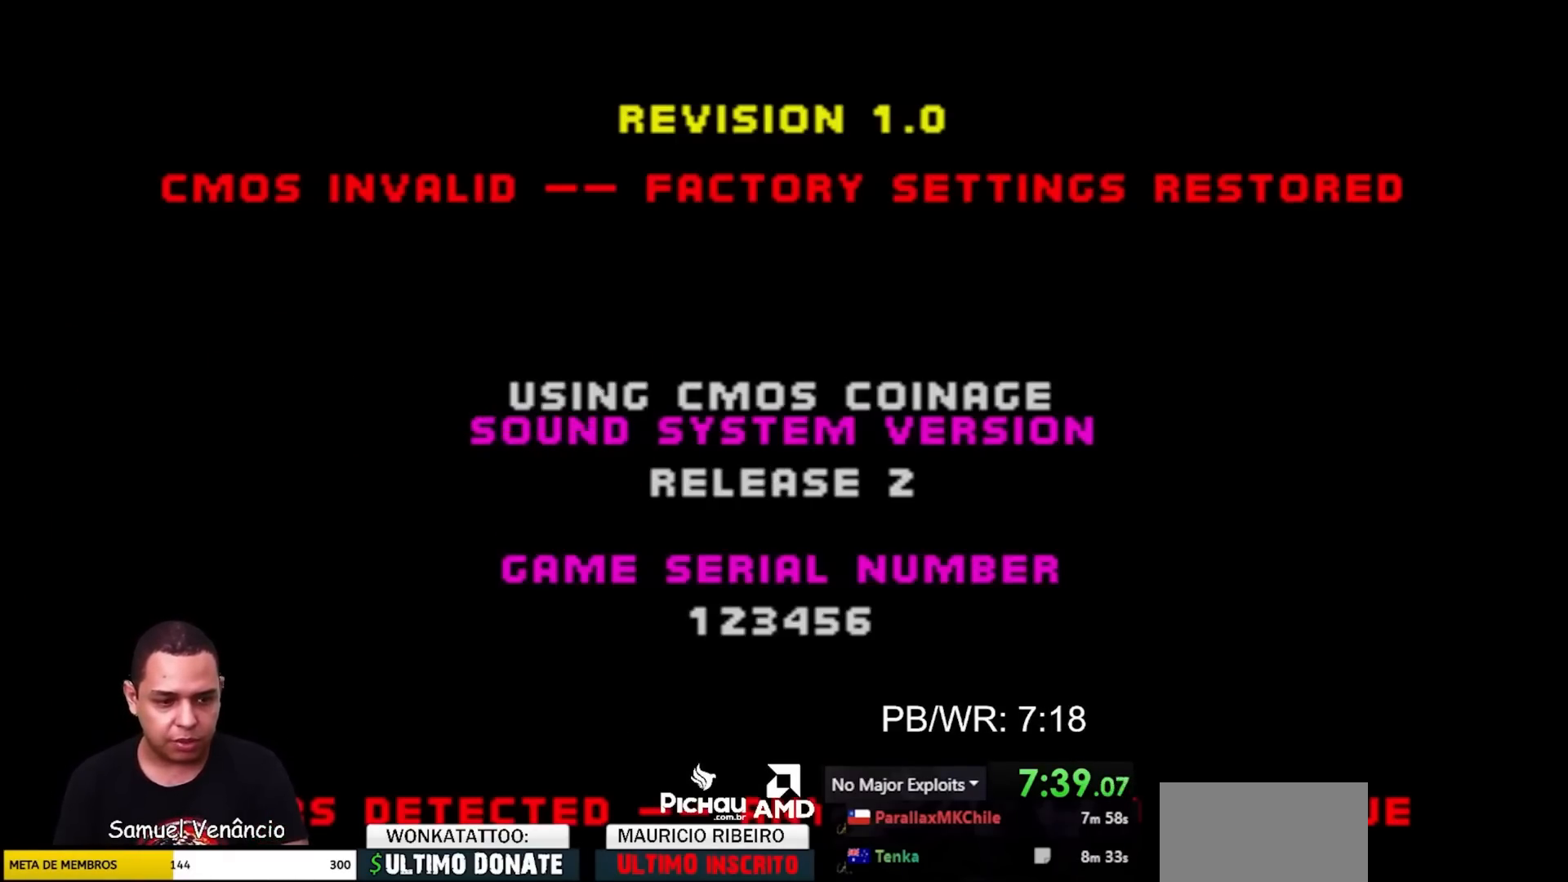
Gameplay with a controller (arcade stick); each line is a JSON object with the inputs held at the frame after it (dt_ms = milliseconds from this image to that frame). "events" lists button and stick changes between this image and that frame as [ms after this image, input, new state], when the widget could be followed in between. Not read: L2 L3 R3 other_buttons.
{"dt_ms": 500, "buttons": [], "events": [[150, "TRIANGLE", "down"], [167, "L1", "down"], [167, "R1", "down"], [183, "R1", "up"], [267, "L1", "up"], [283, "TRIANGLE", "up"]]}
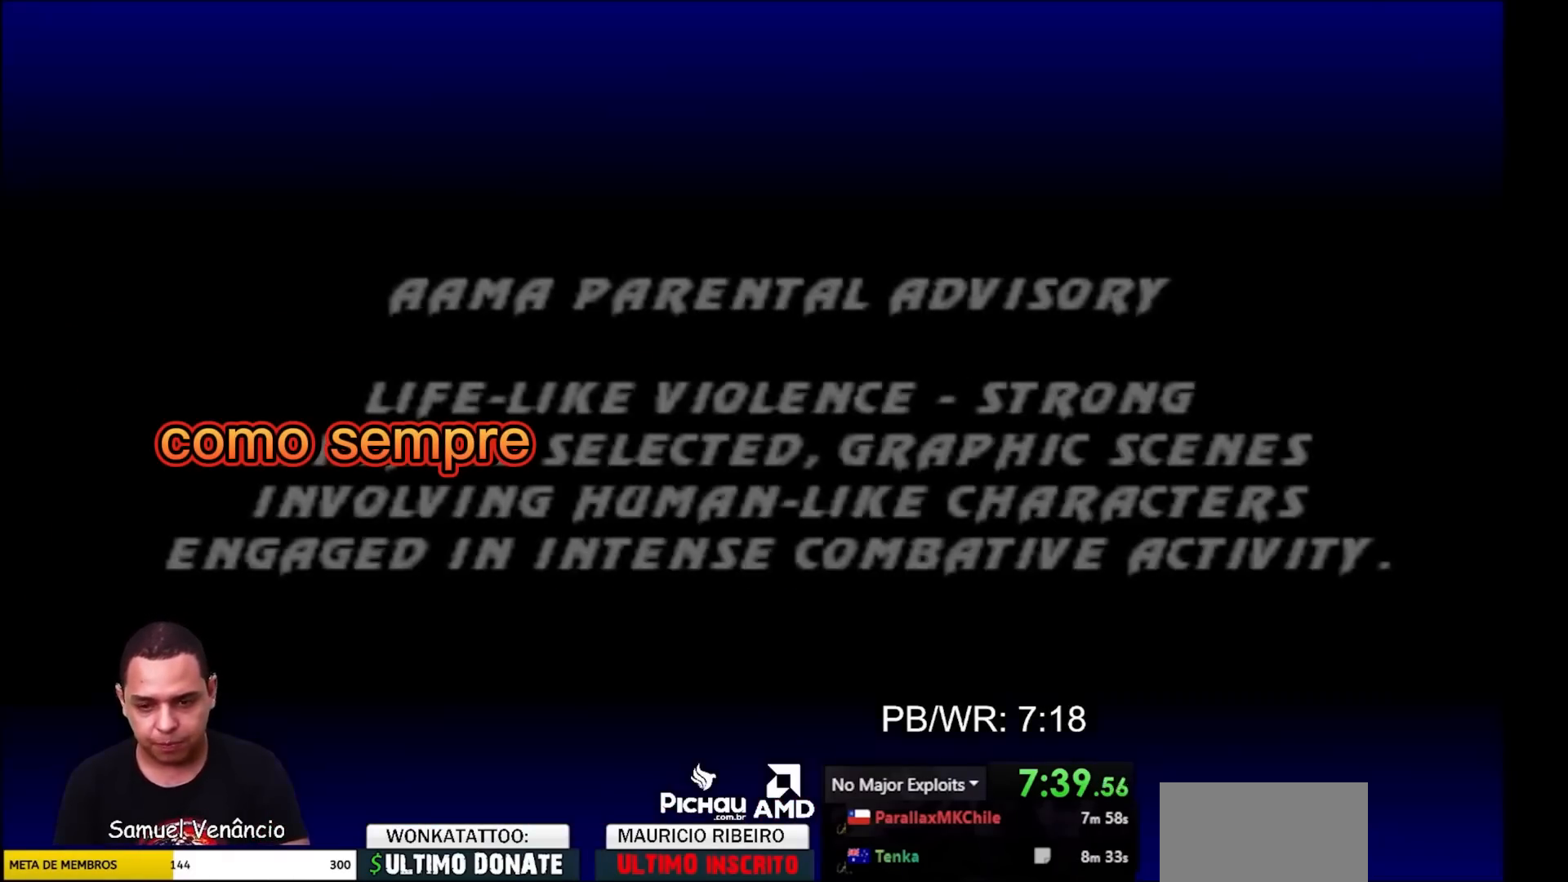
{"dt_ms": 500, "buttons": [], "events": []}
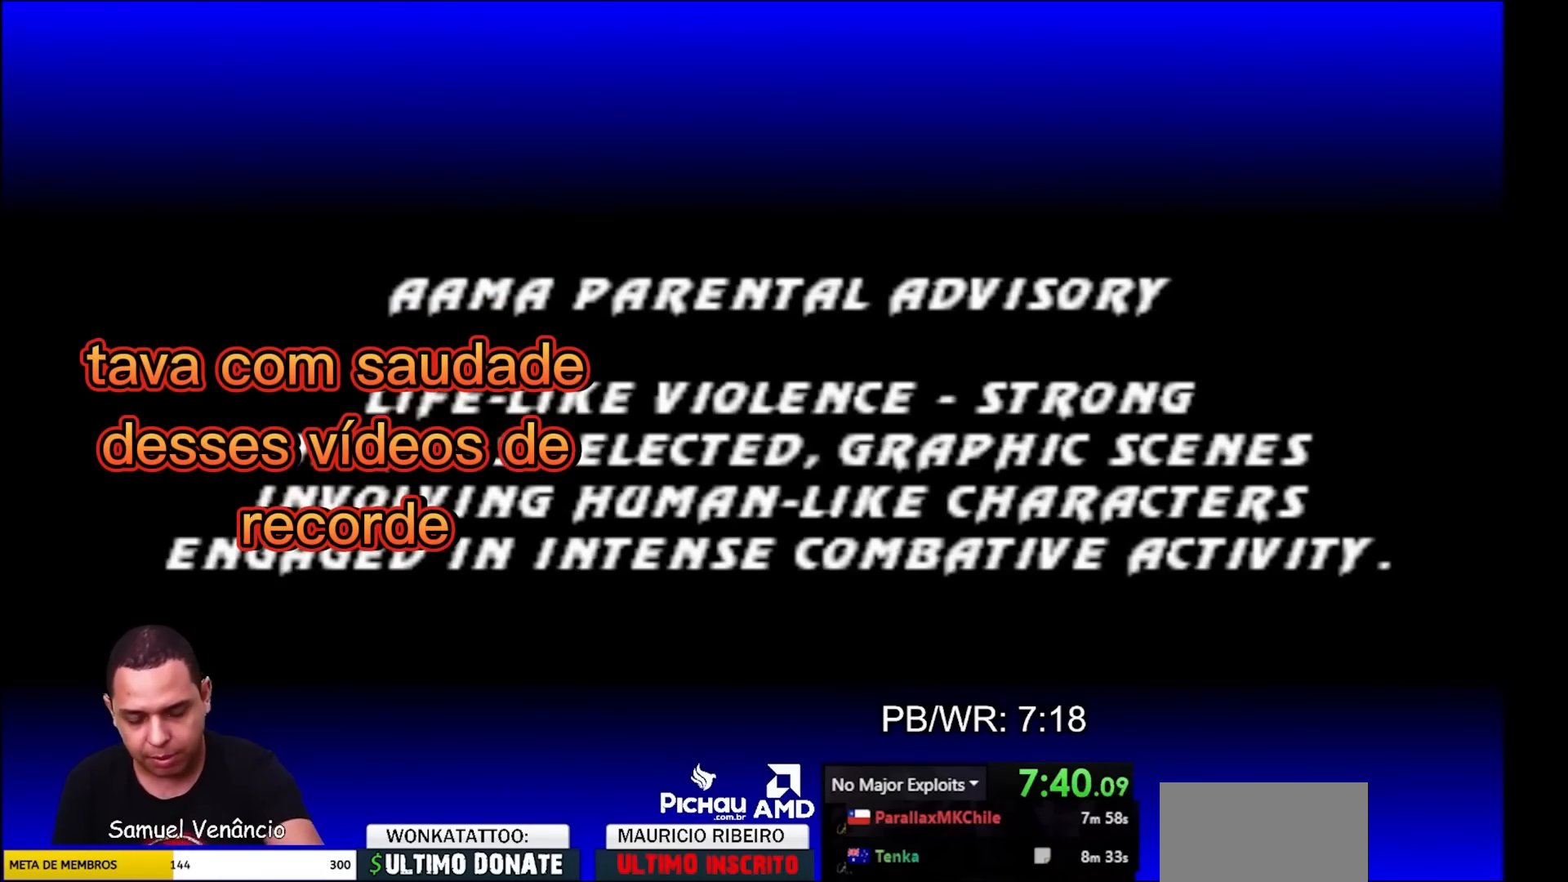
{"dt_ms": 500, "buttons": [], "events": []}
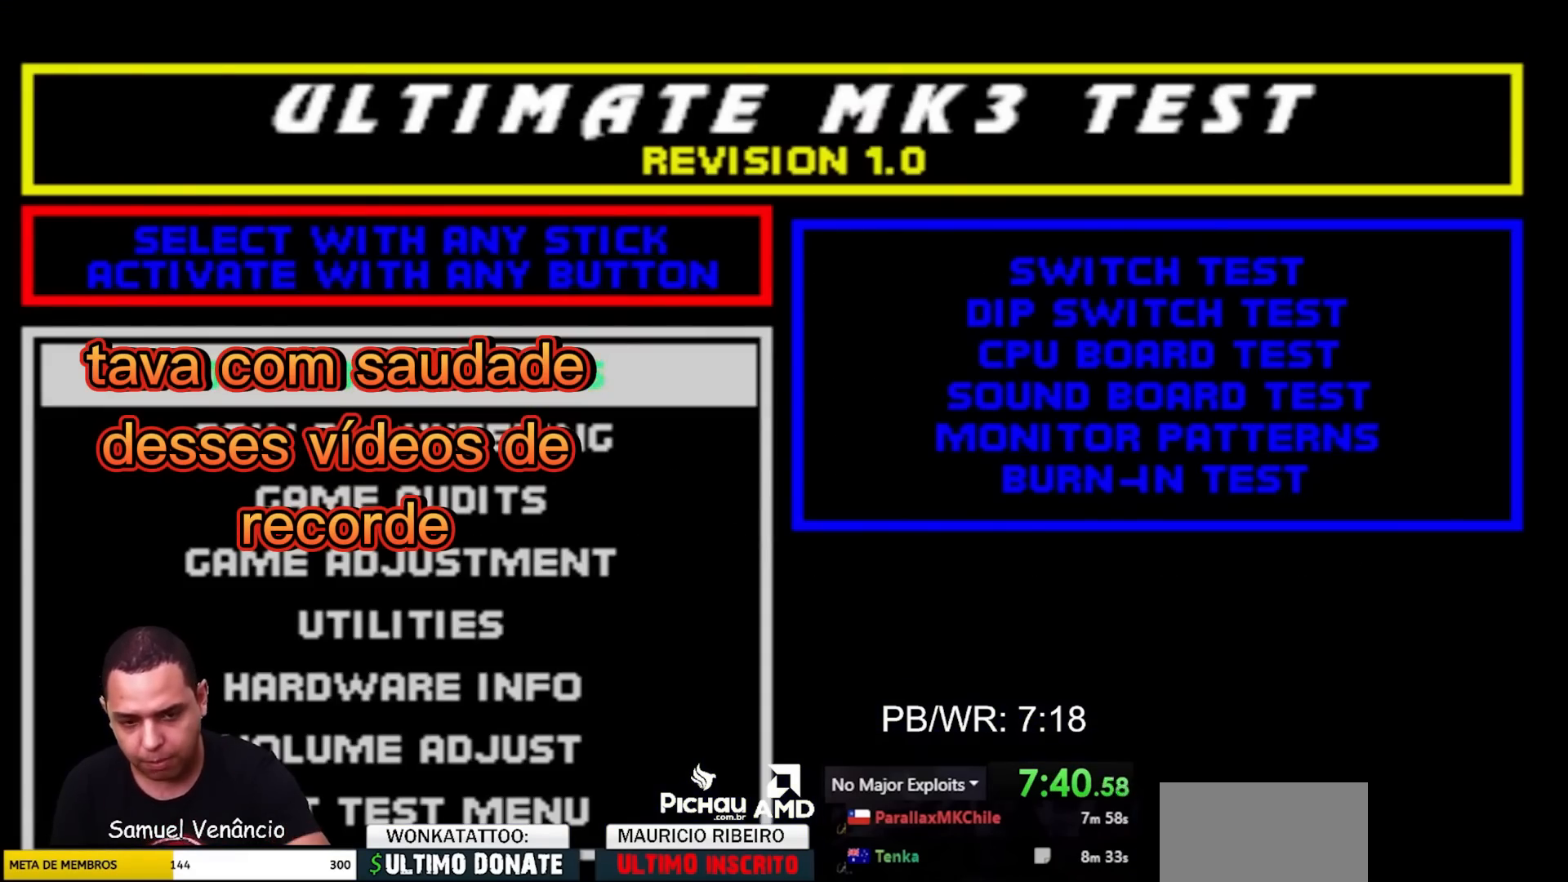
{"dt_ms": 500, "buttons": ["TRIANGLE"], "events": [[83, "DPAD_DOWN", "down"], [167, "DPAD_DOWN", "up"], [233, "DPAD_DOWN", "down"], [333, "DPAD_DOWN", "up"], [400, "DPAD_DOWN", "down"], [483, "DPAD_DOWN", "up"], [483, "TRIANGLE", "down"]]}
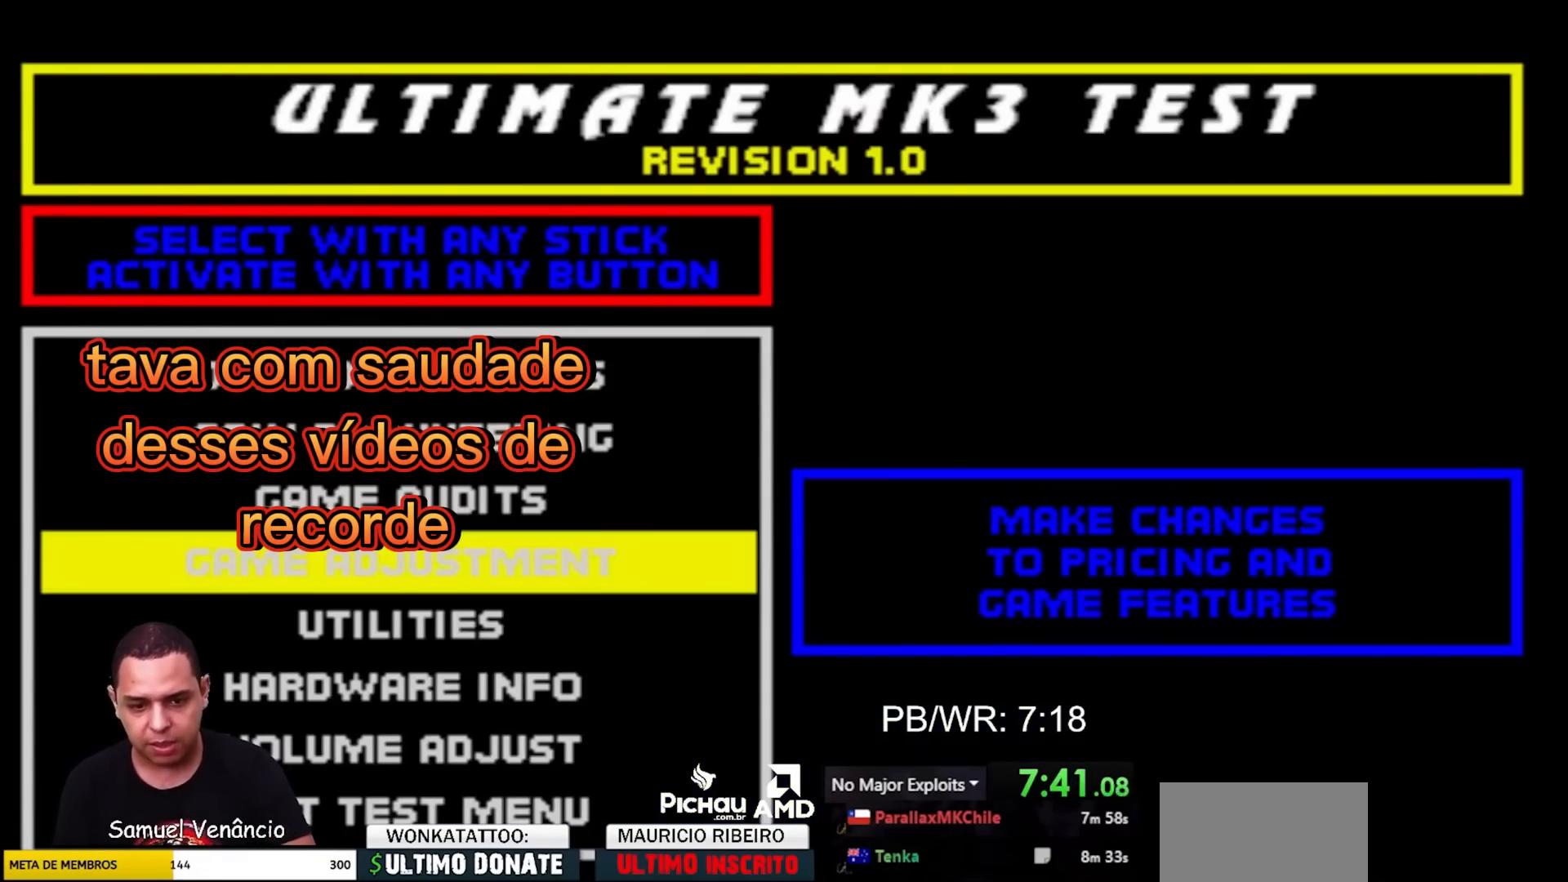
{"dt_ms": 1000, "buttons": []}
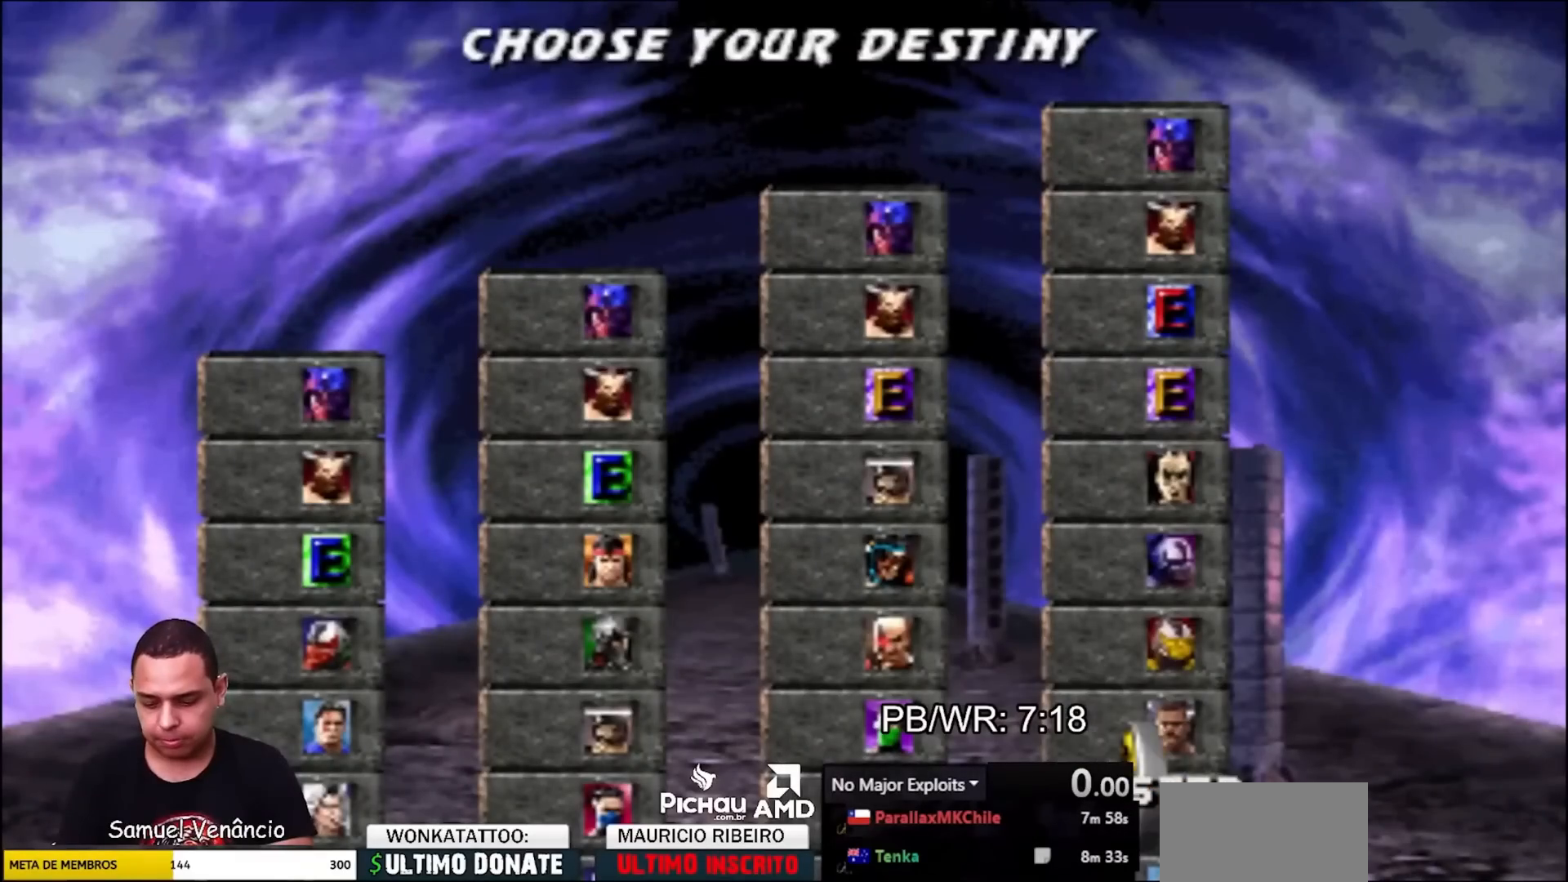
{"dt_ms": 500, "buttons": ["TRIANGLE"], "events": [[83, "TRIANGLE", "down"]]}
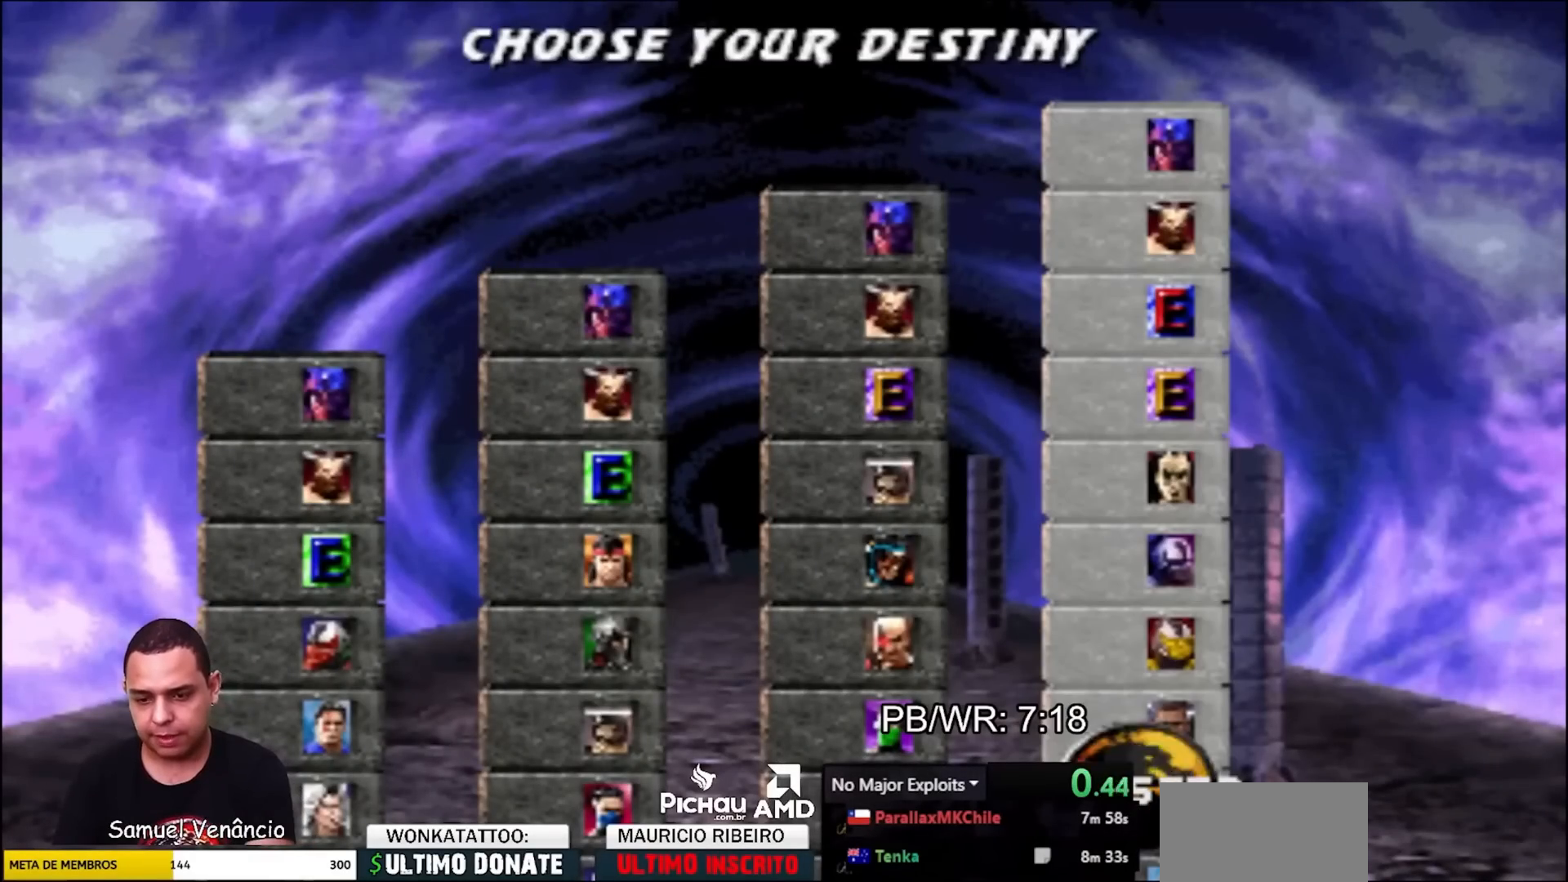
{"dt_ms": 500, "buttons": ["TRIANGLE", "R1"], "events": [[83, "R1", "down"]]}
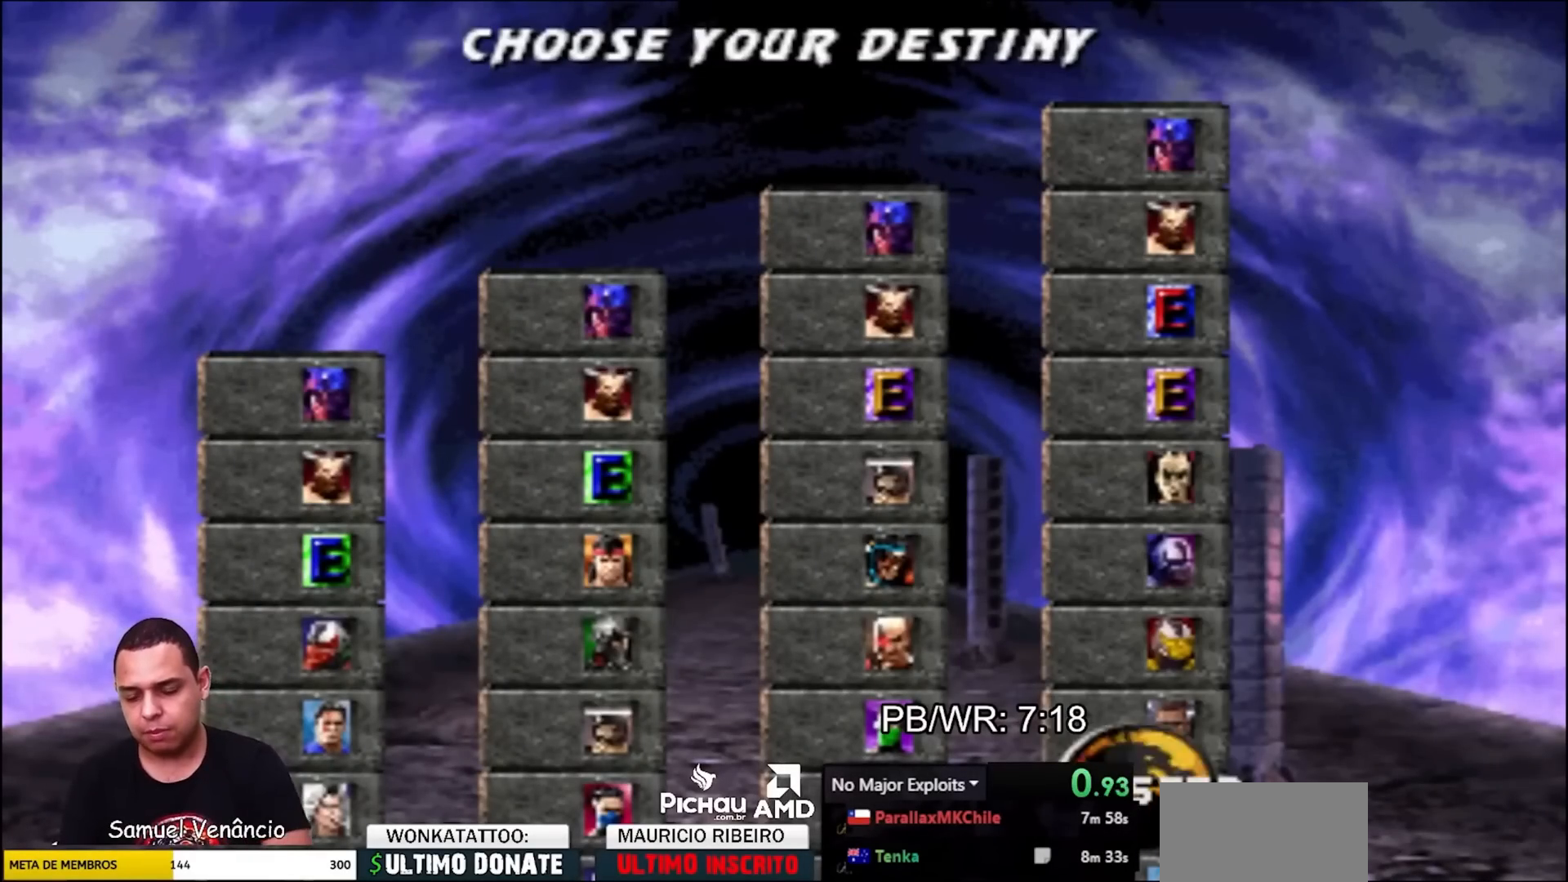
{"dt_ms": 500, "buttons": ["TRIANGLE", "R1"], "events": []}
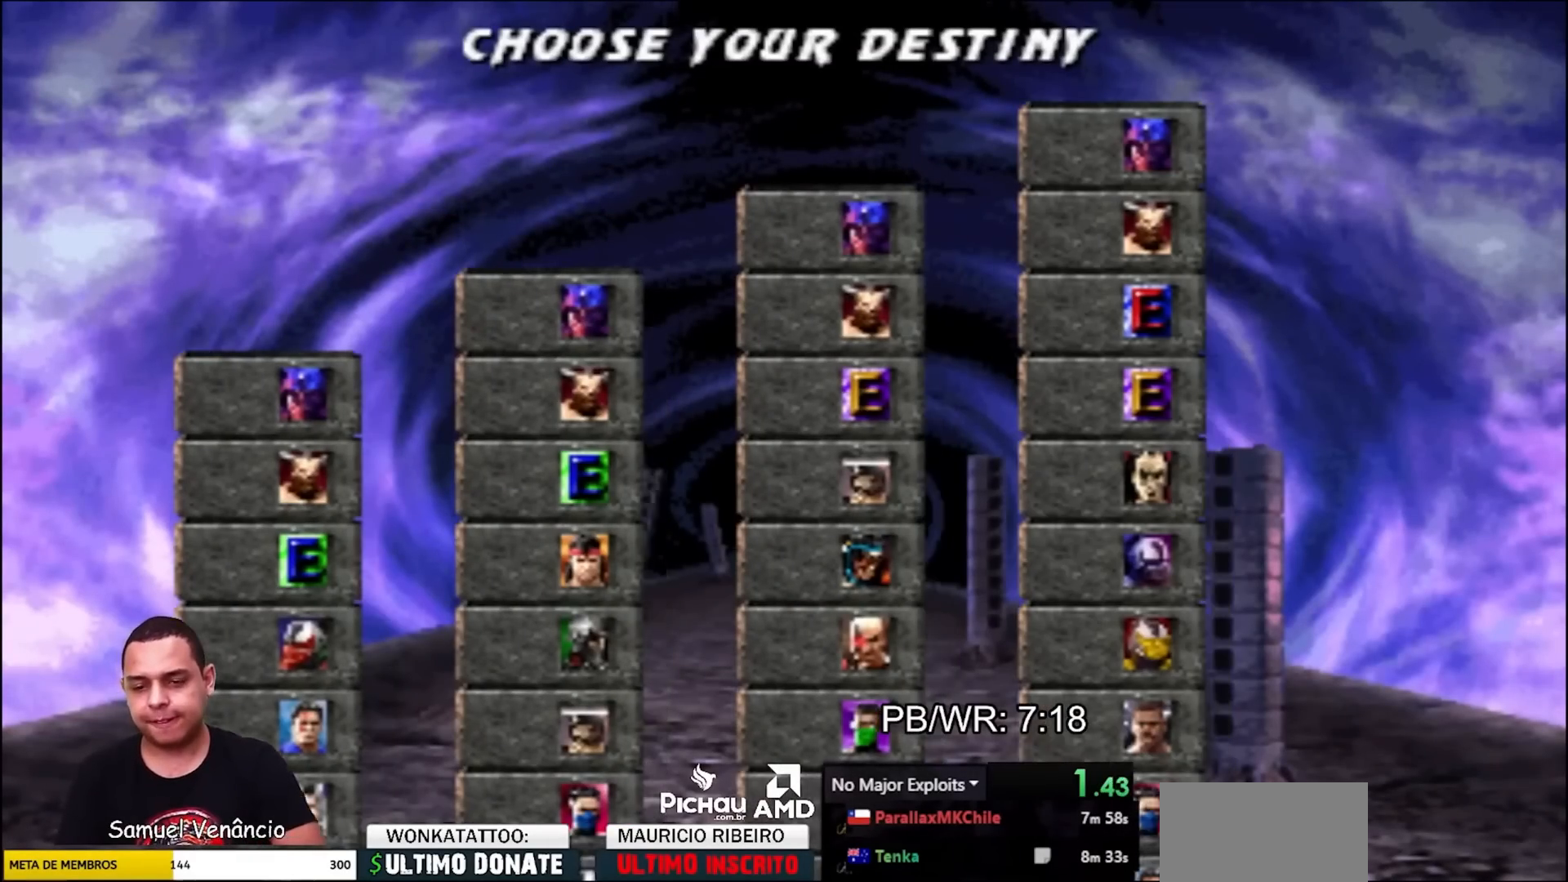
{"dt_ms": 500, "buttons": ["TRIANGLE", "R1"], "events": []}
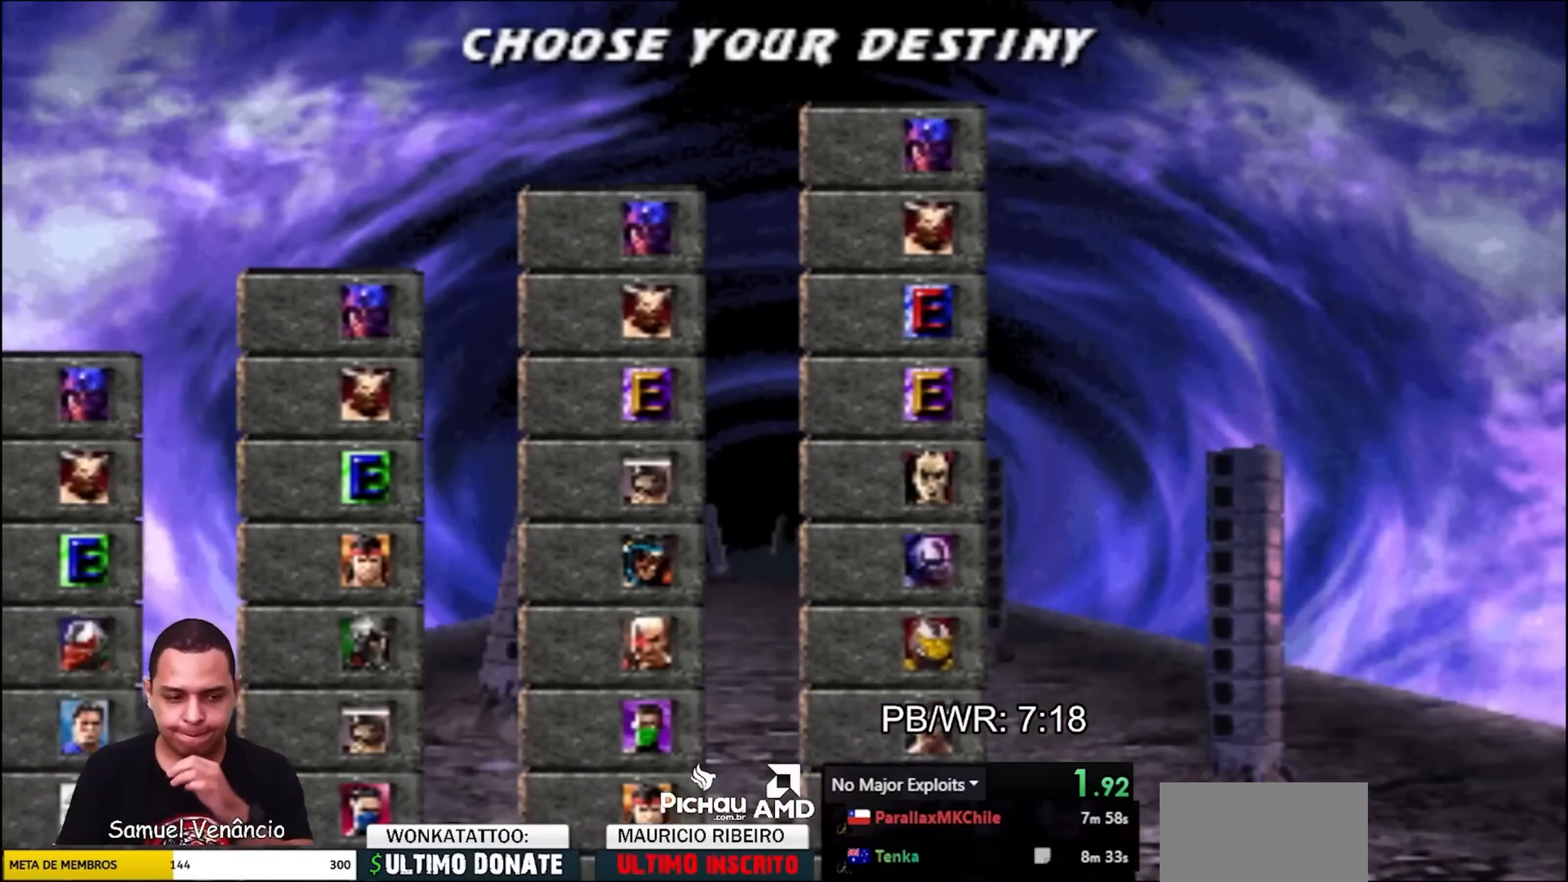
{"dt_ms": 500, "buttons": ["TRIANGLE", "R1"], "events": []}
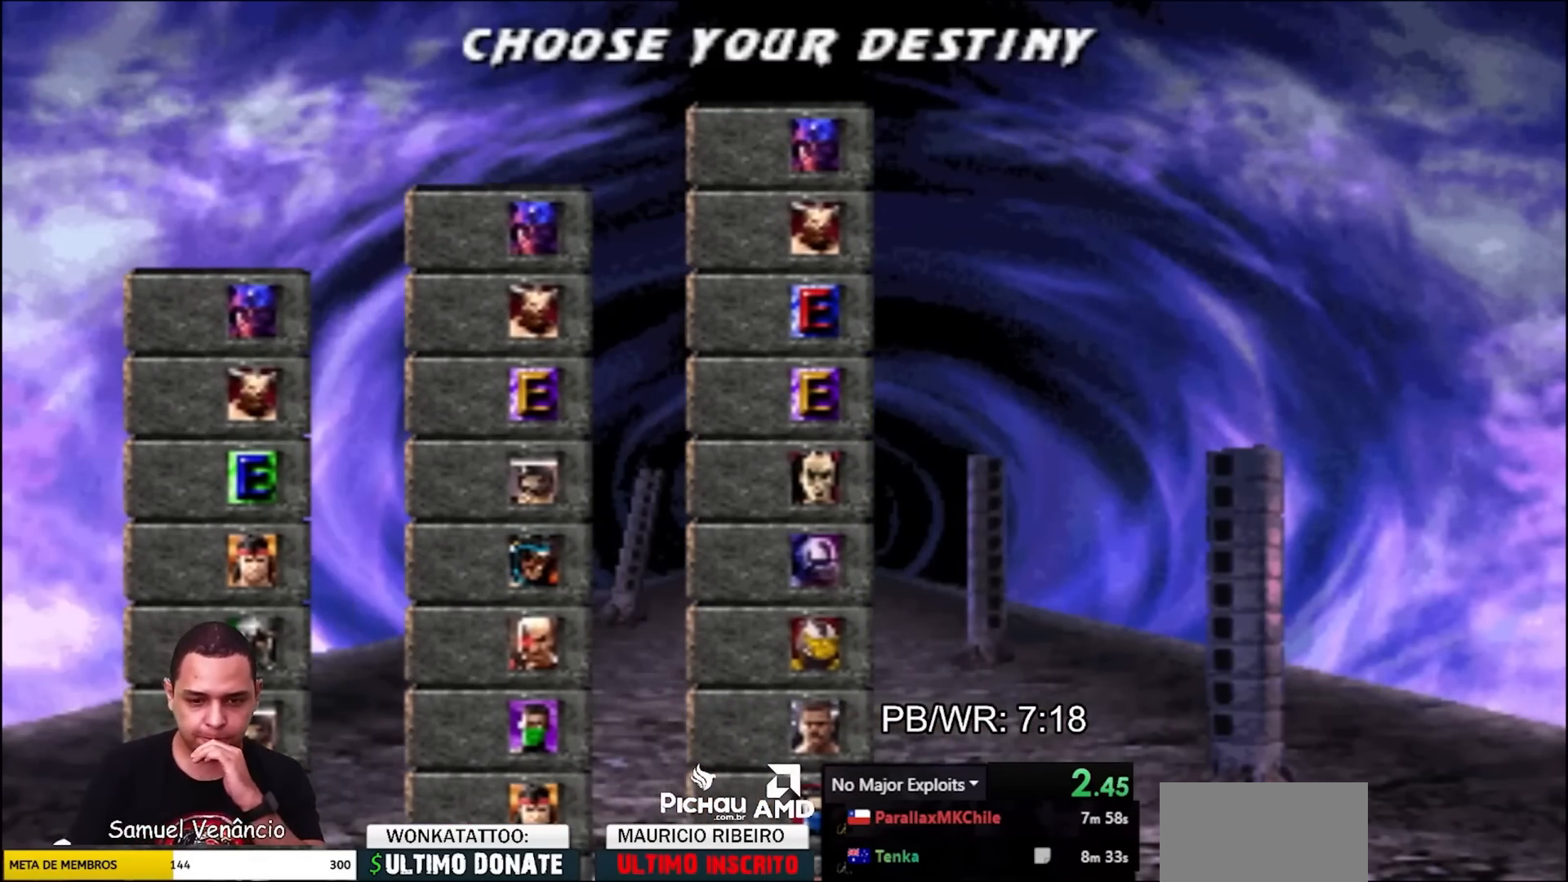
{"dt_ms": 500, "buttons": ["TRIANGLE", "R1"], "events": []}
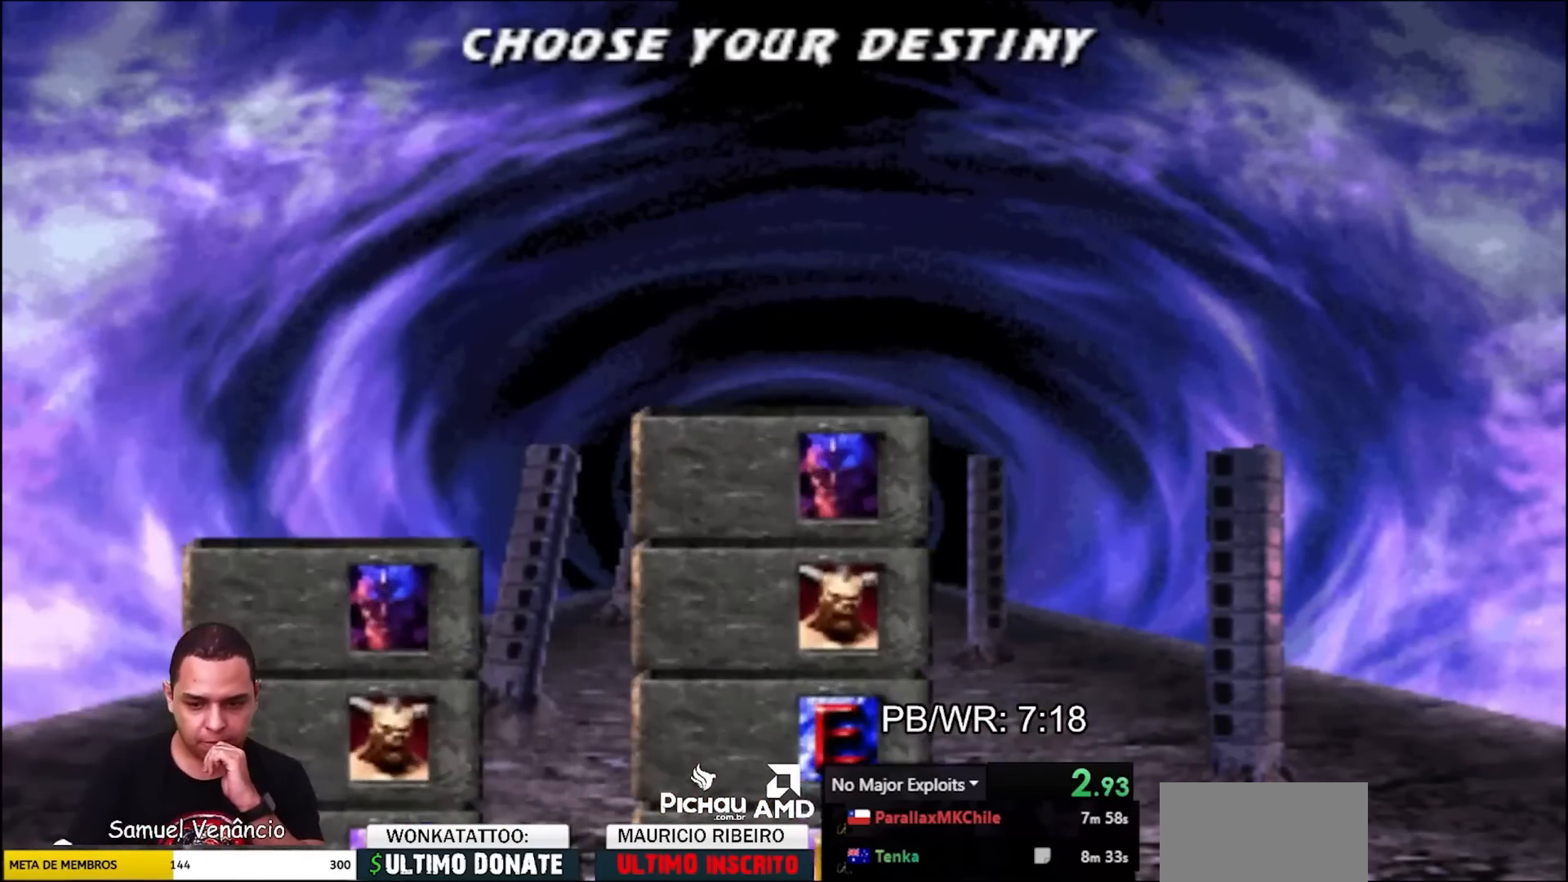
{"dt_ms": 500, "buttons": ["TRIANGLE", "R1"], "events": []}
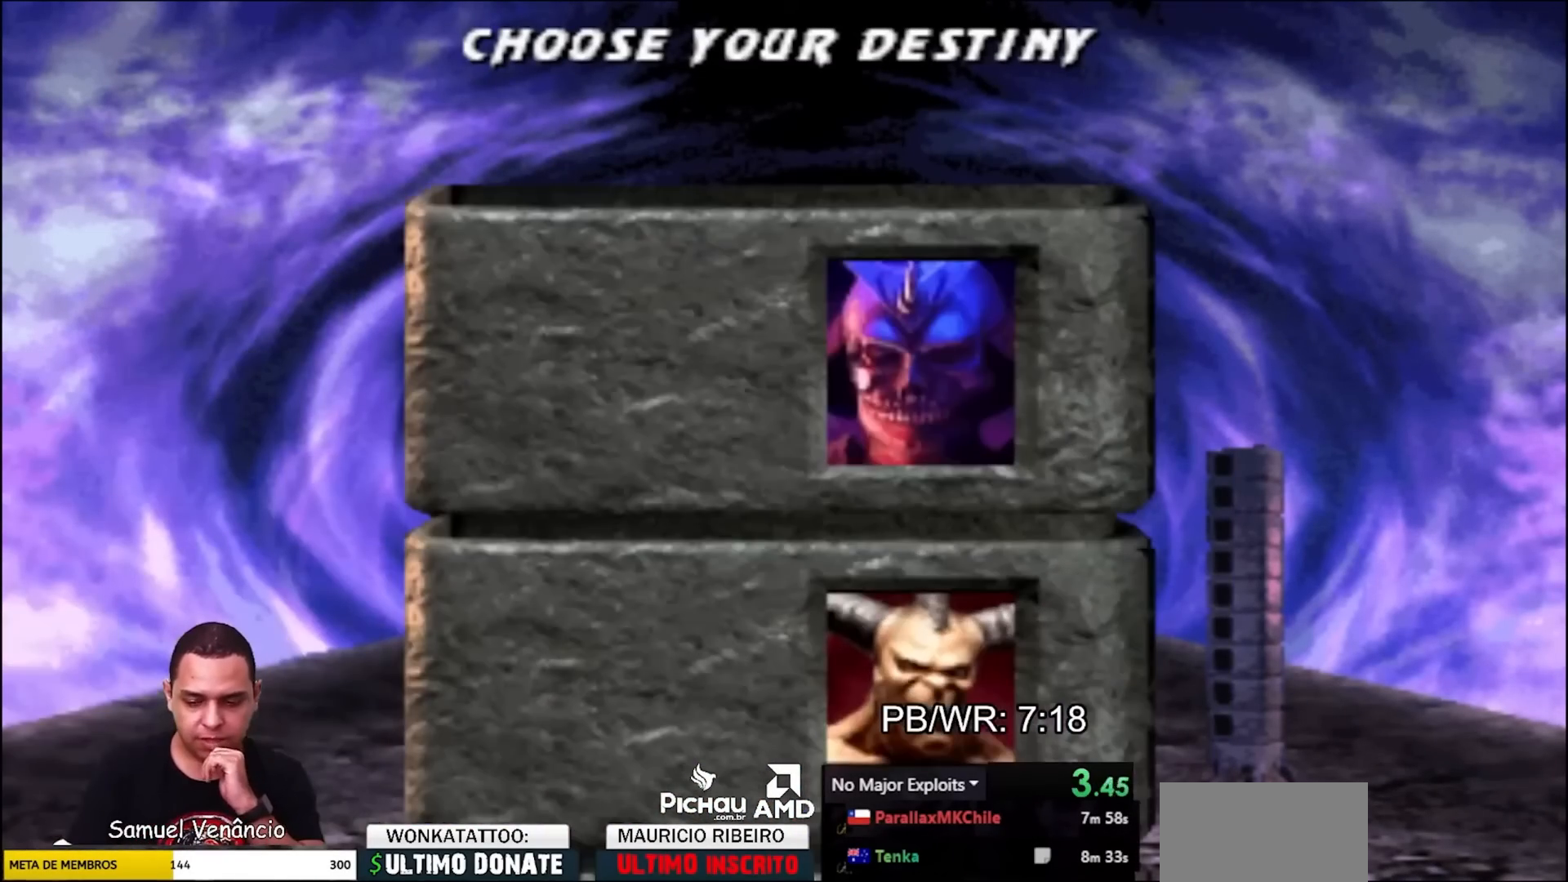
{"dt_ms": 500, "buttons": ["TRIANGLE", "R1"], "events": []}
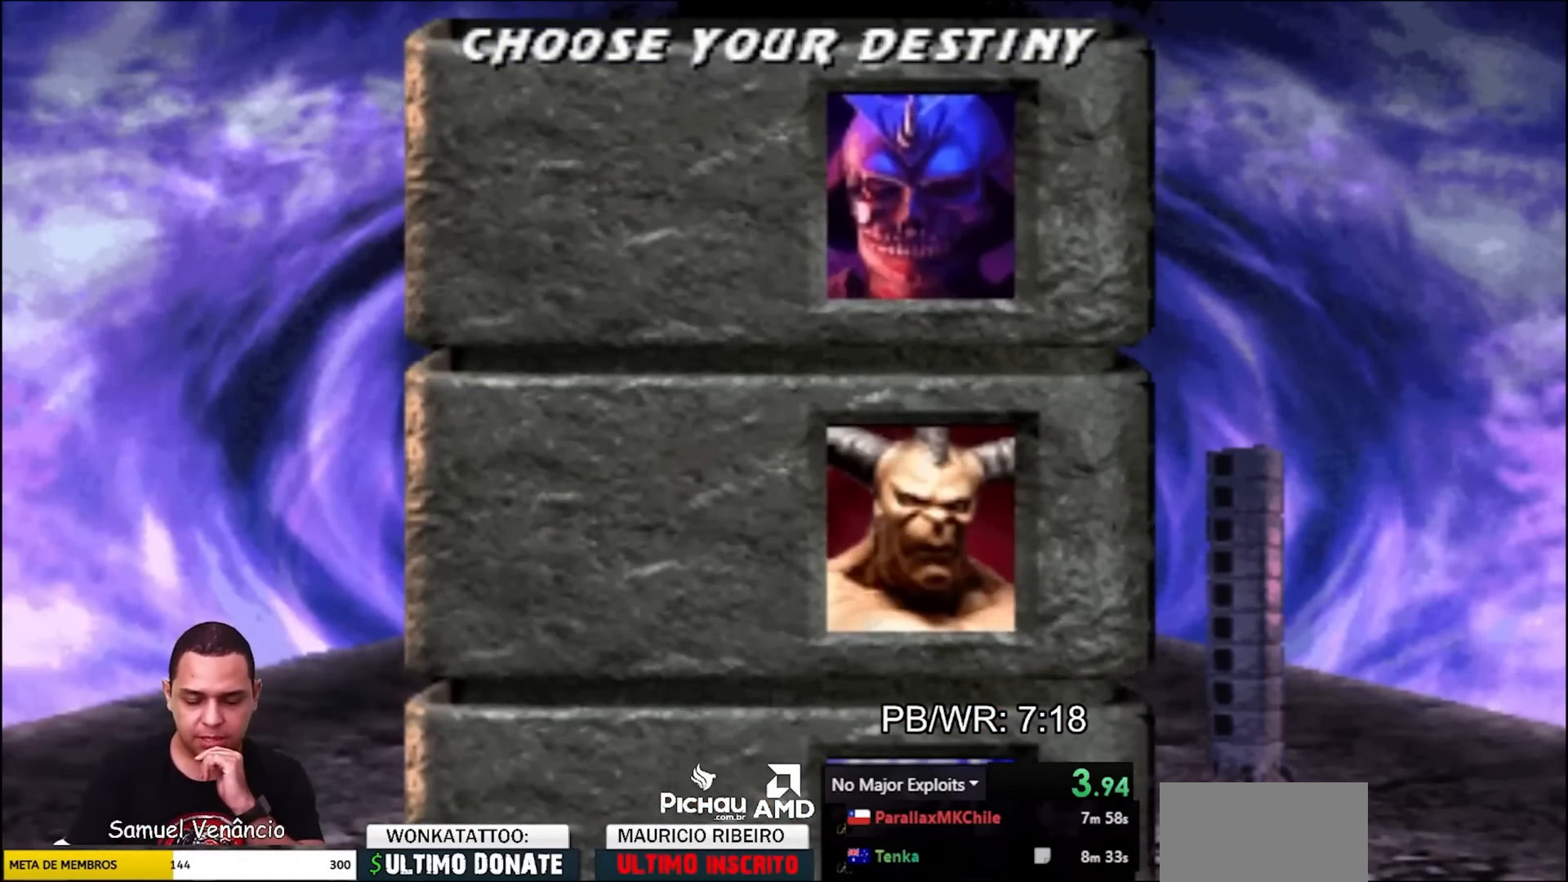
{"dt_ms": 500, "buttons": ["TRIANGLE", "R1"], "events": []}
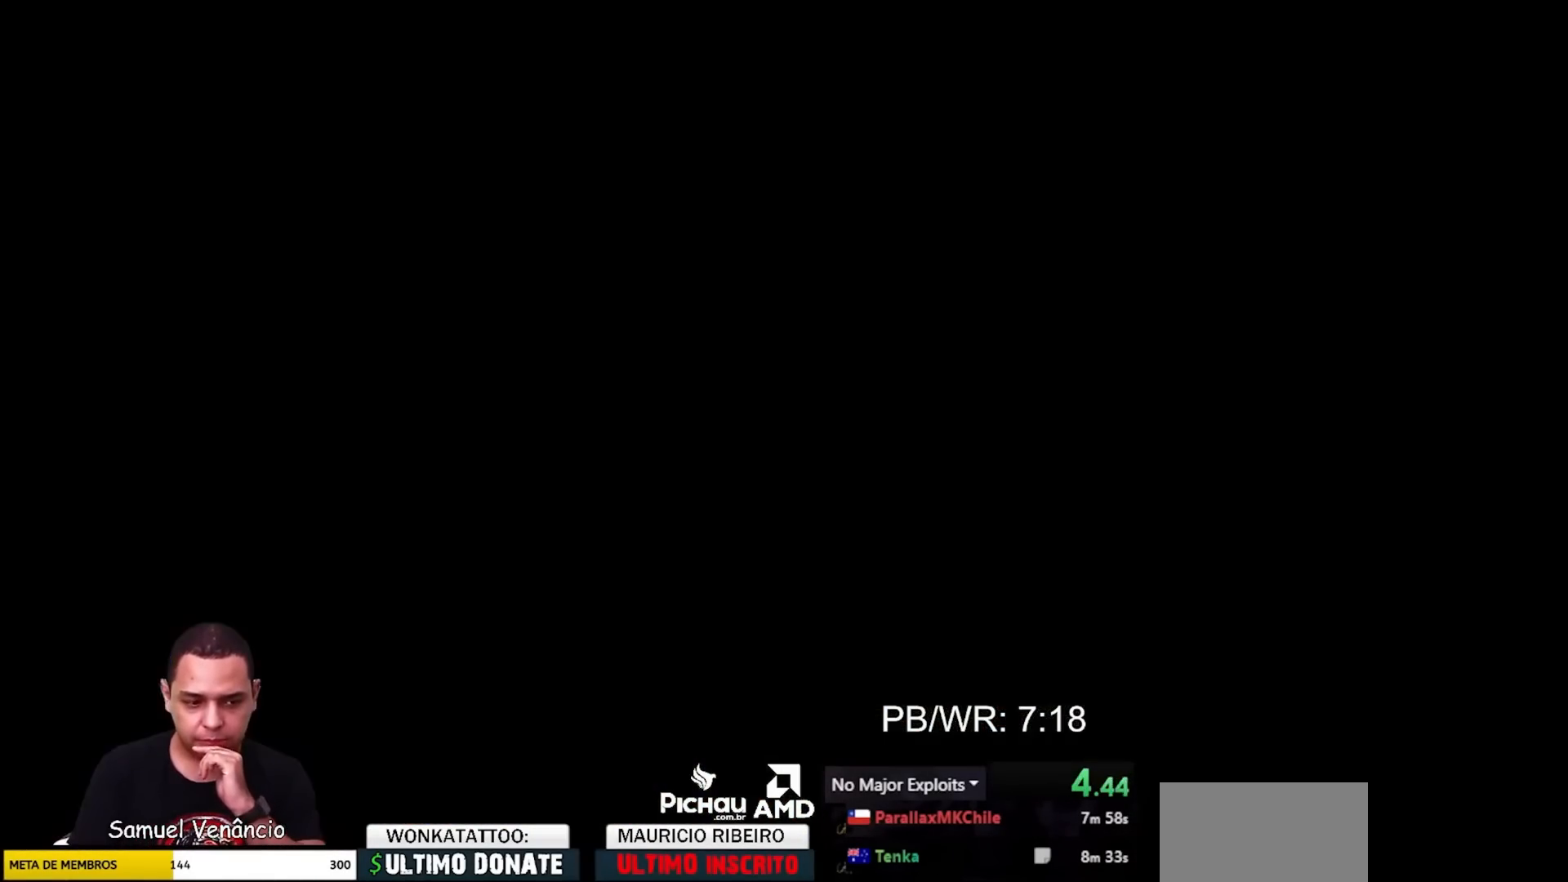
{"dt_ms": 500, "buttons": ["CROSS", "TRIANGLE", "R1"], "events": [[500, "CROSS", "down"]]}
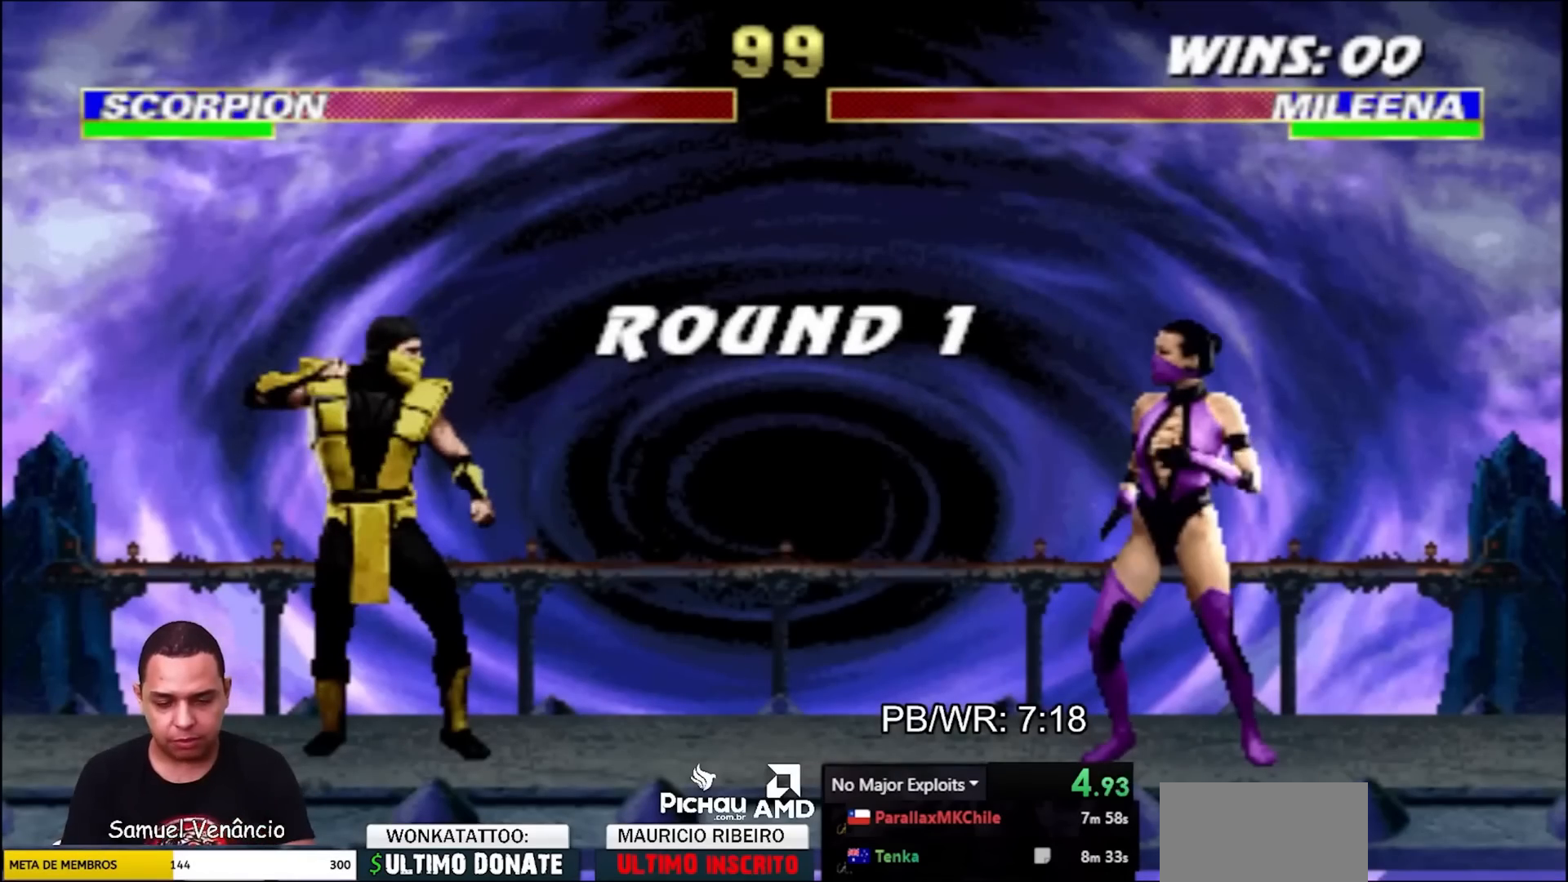
{"dt_ms": 500, "buttons": [], "events": [[150, "DPAD_DOWN", "down"], [267, "DPAD_DOWN", "up"], [300, "TRIANGLE", "up"], [333, "CROSS", "up"], [333, "R1", "up"]]}
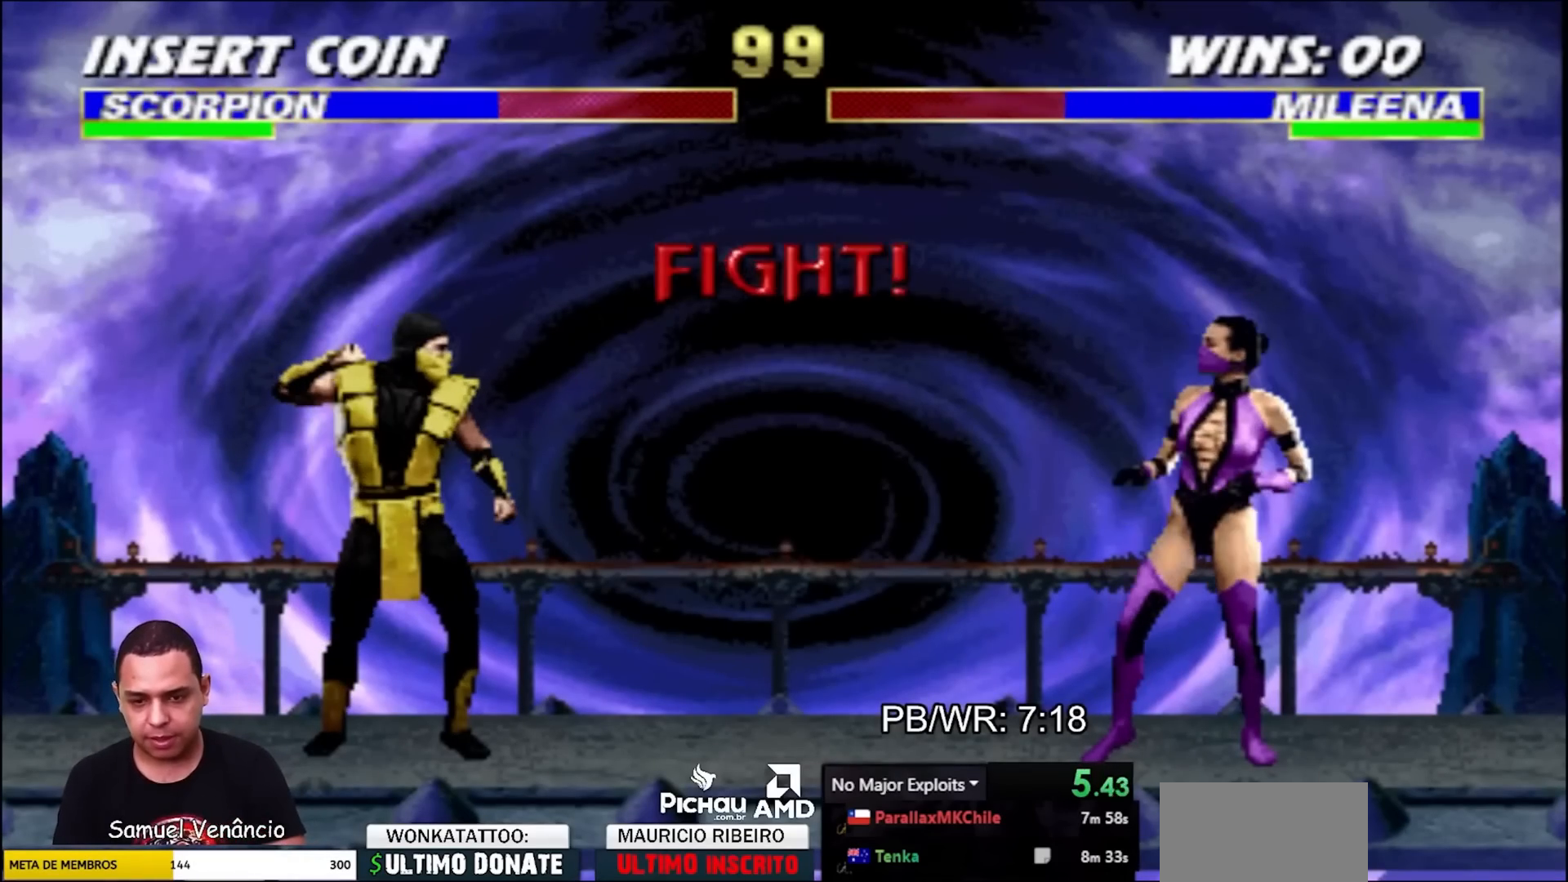
{"dt_ms": 500, "buttons": [], "events": []}
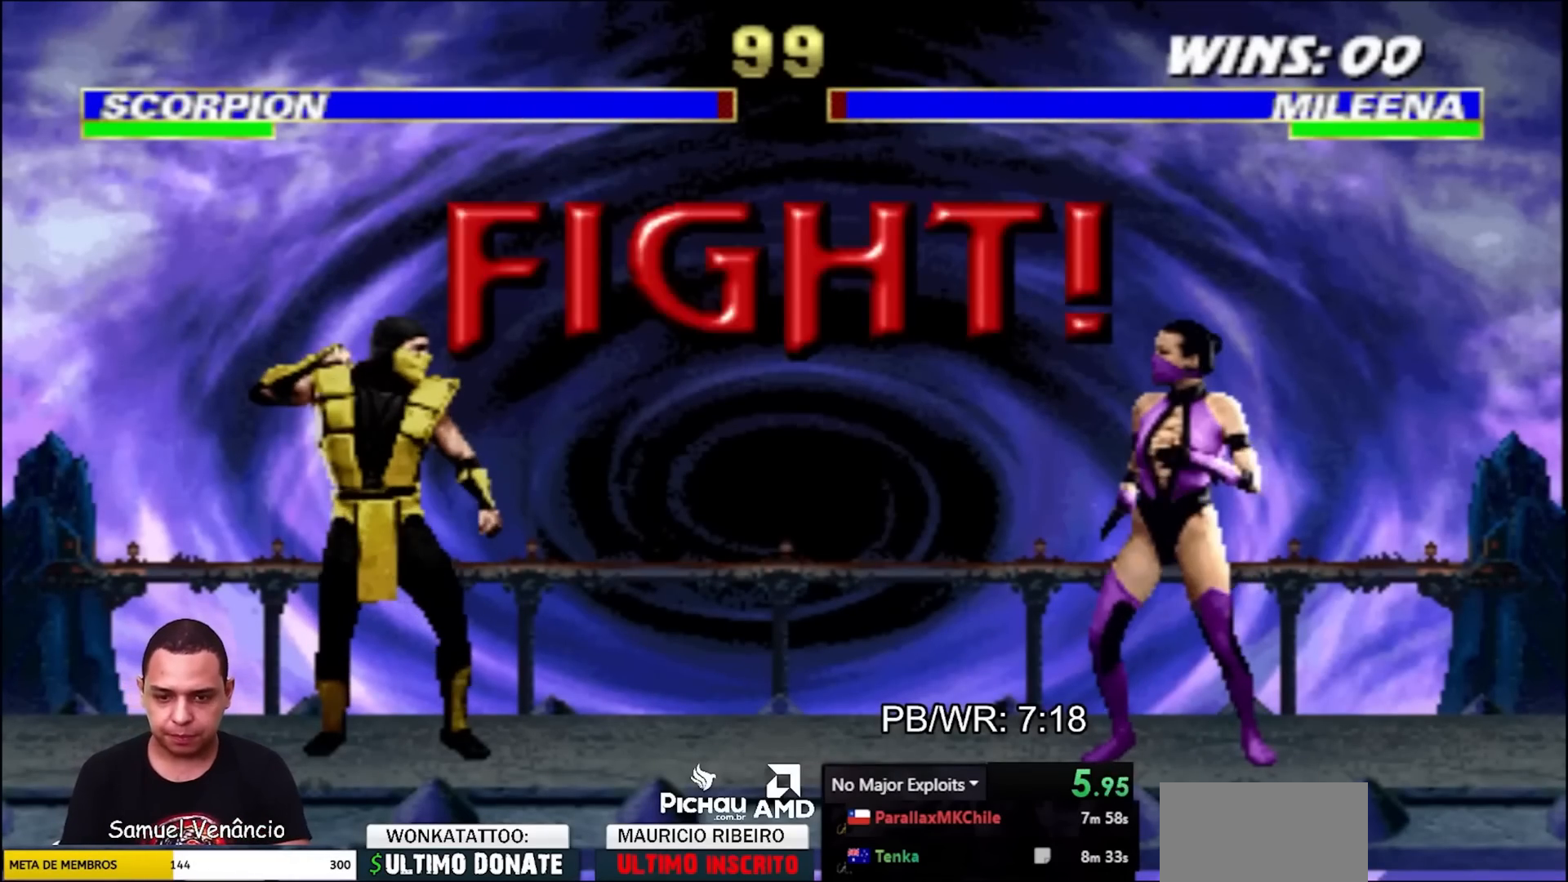
{"dt_ms": 500, "buttons": ["CROSS", "R1", "DPAD_DOWN", "DPAD_RIGHT"], "events": [[283, "DPAD_LEFT", "down"], [367, "CROSS", "down"], [367, "R1", "down"], [383, "DPAD_DOWN", "down"], [400, "DPAD_LEFT", "up"], [400, "DPAD_RIGHT", "down"], [433, "CROSS", "up"], [500, "CROSS", "down"]]}
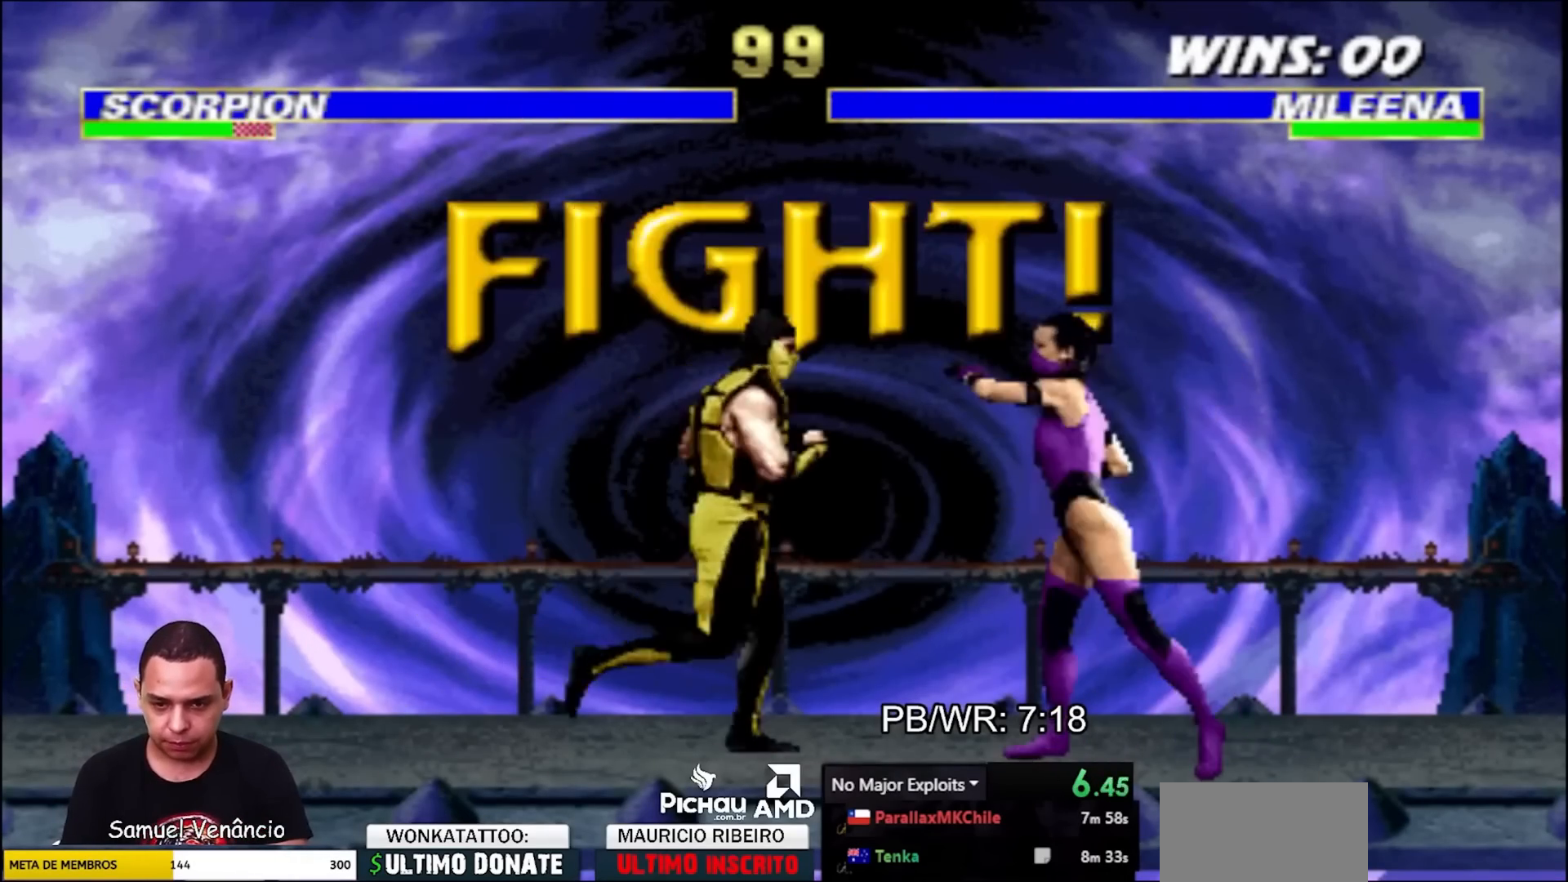
{"dt_ms": 500, "buttons": ["R2", "DPAD_LEFT"], "events": [[83, "CROSS", "up"], [150, "CROSS", "down"], [233, "CROSS", "up"], [300, "CROSS", "down"], [383, "DPAD_DOWN", "up"], [383, "DPAD_RIGHT", "up"], [383, "R1", "up"], [400, "CROSS", "up"], [483, "R2", "down"], [500, "DPAD_LEFT", "down"]]}
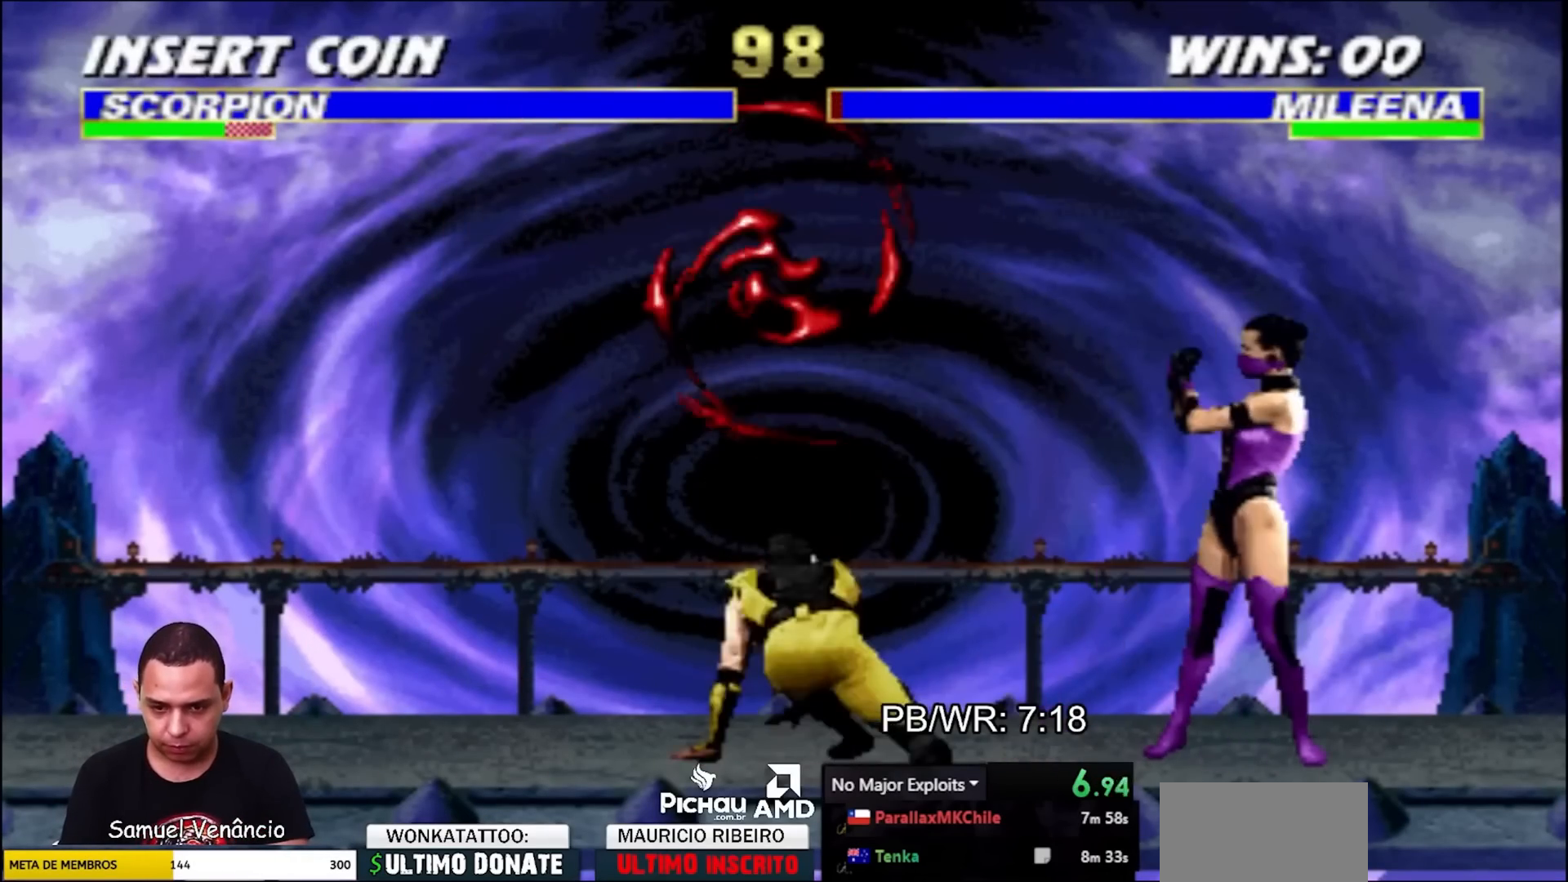
{"dt_ms": 500, "buttons": ["CIRCLE"], "events": [[150, "R2", "up"], [167, "CIRCLE", "down"], [183, "DPAD_LEFT", "up"], [250, "CIRCLE", "up"], [300, "CIRCLE", "down"], [383, "CIRCLE", "up"], [450, "CIRCLE", "down"]]}
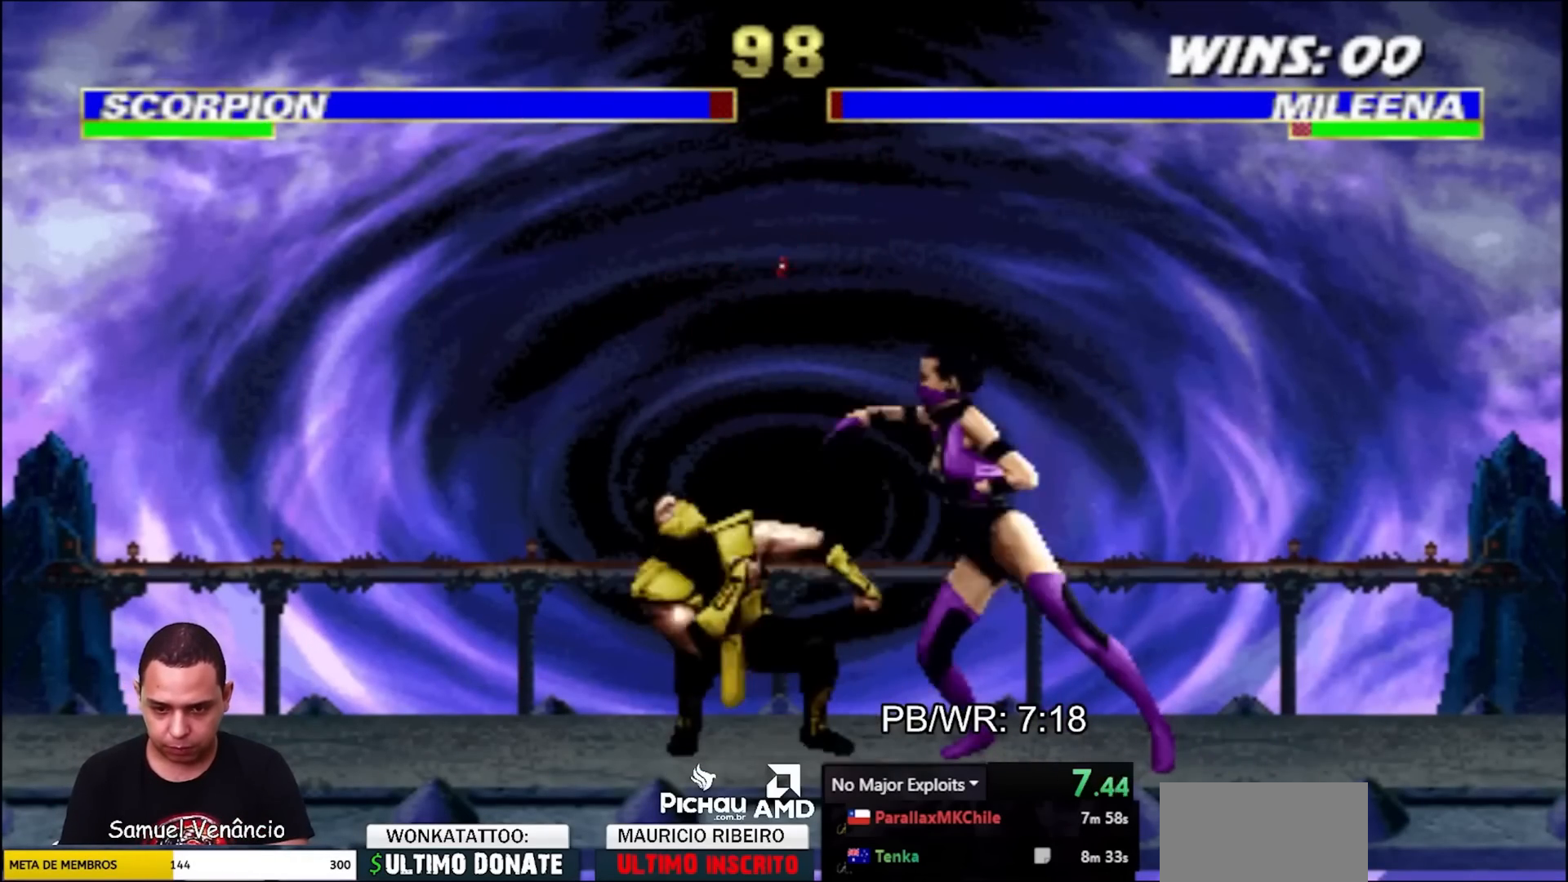
{"dt_ms": 500, "buttons": ["R2", "DPAD_LEFT"], "events": [[17, "CIRCLE", "up"], [67, "CIRCLE", "down"], [150, "CIRCLE", "up"], [233, "R2", "down"], [267, "DPAD_LEFT", "down"]]}
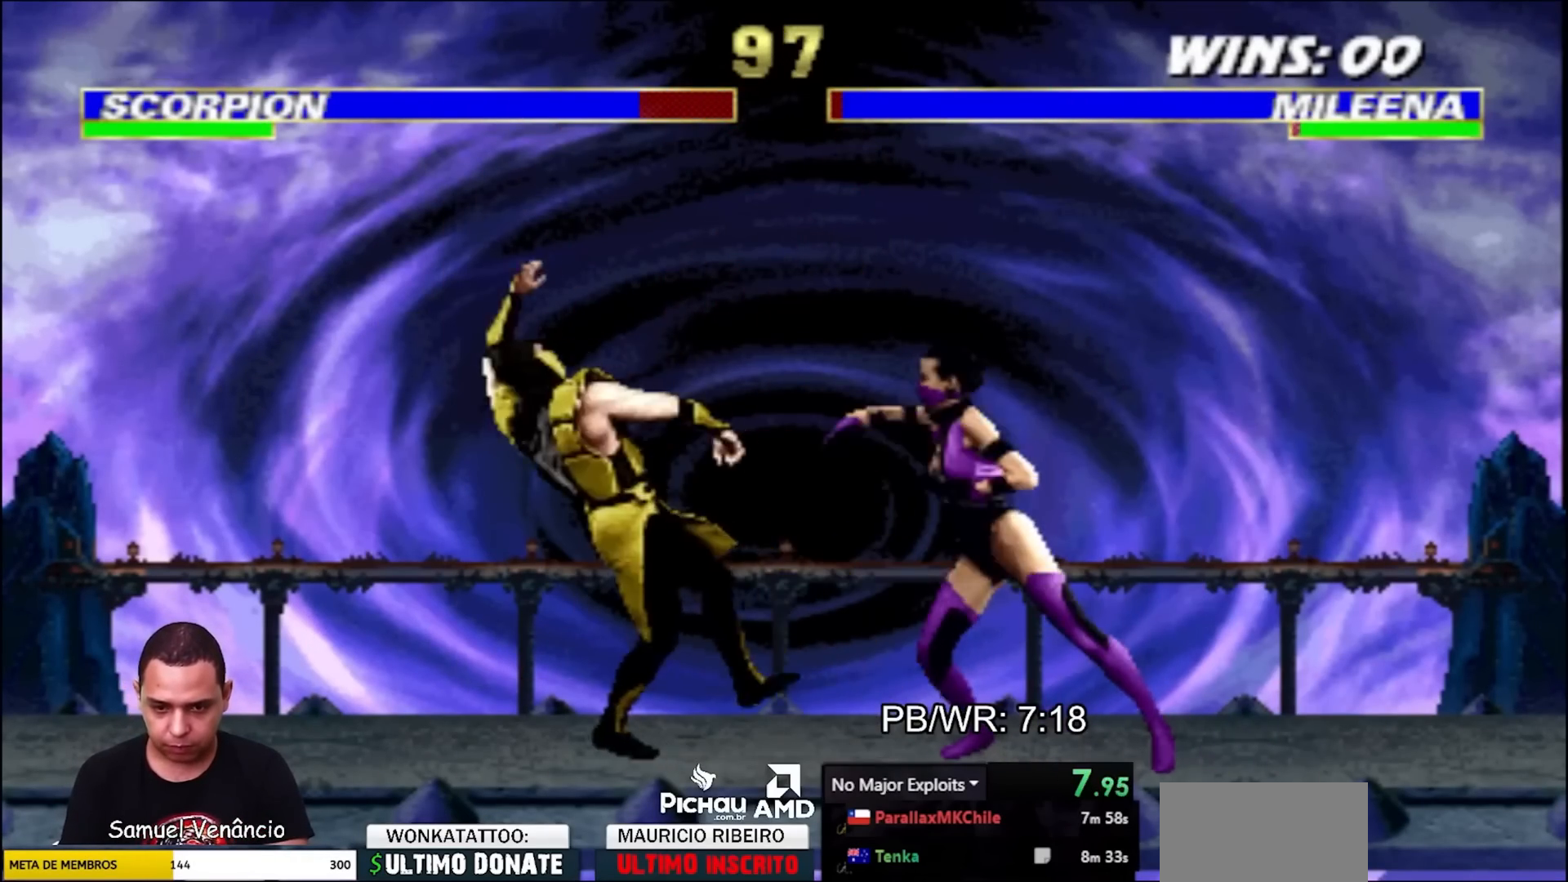
{"dt_ms": 500, "buttons": [], "events": [[200, "DPAD_UP", "down"], [200, "R2", "up"], [250, "DPAD_LEFT", "up"], [267, "DPAD_UP", "up"]]}
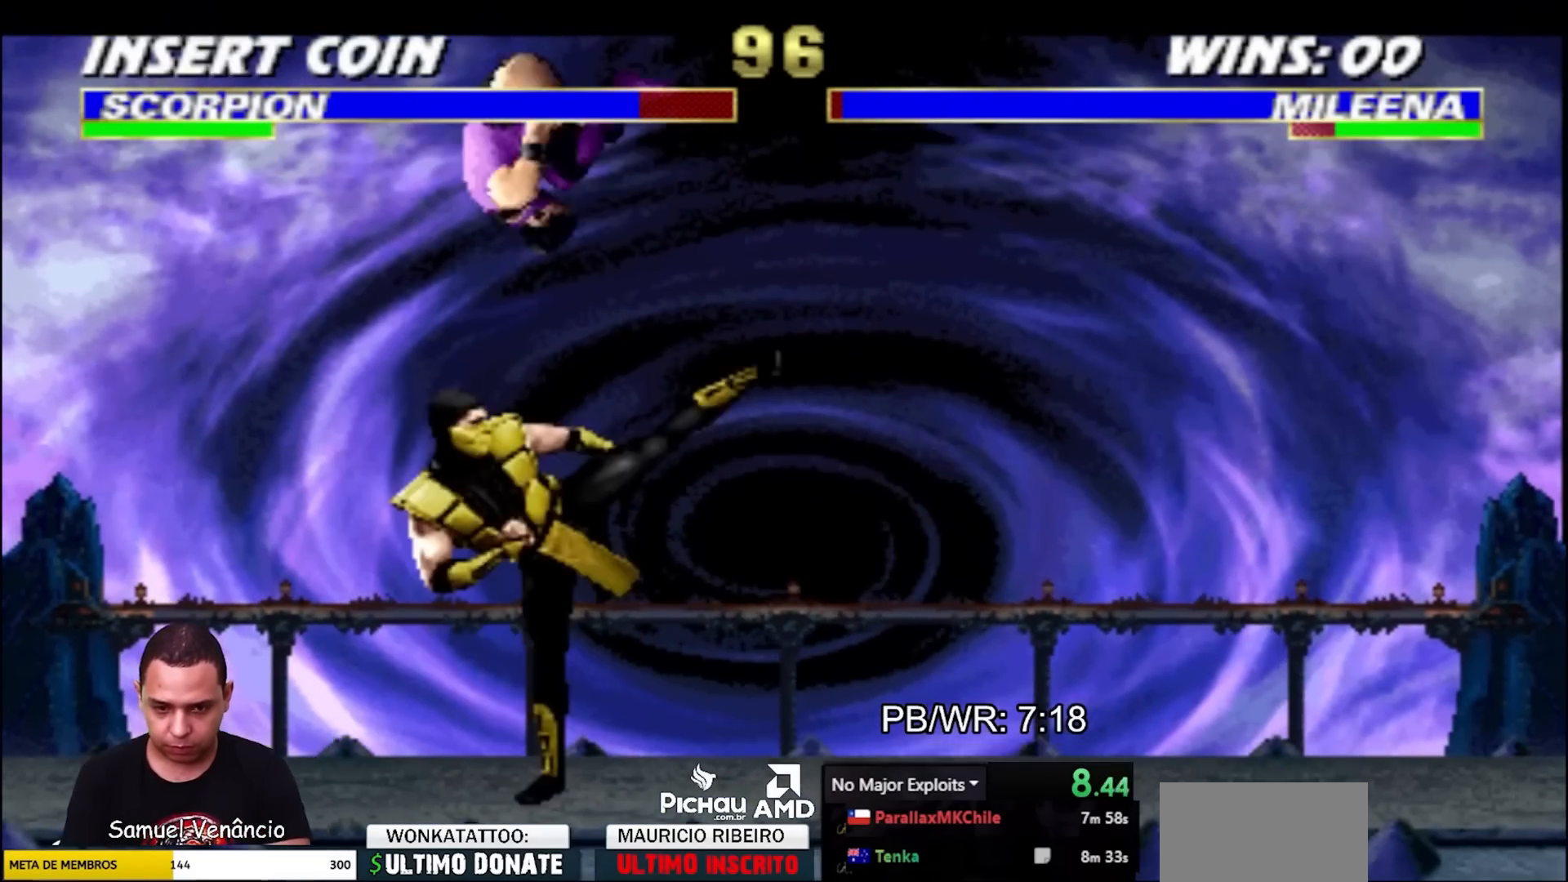
{"dt_ms": 500, "buttons": [], "events": [[100, "CROSS", "down"], [150, "CROSS", "up"], [383, "SQUARE", "down"], [450, "SQUARE", "up"]]}
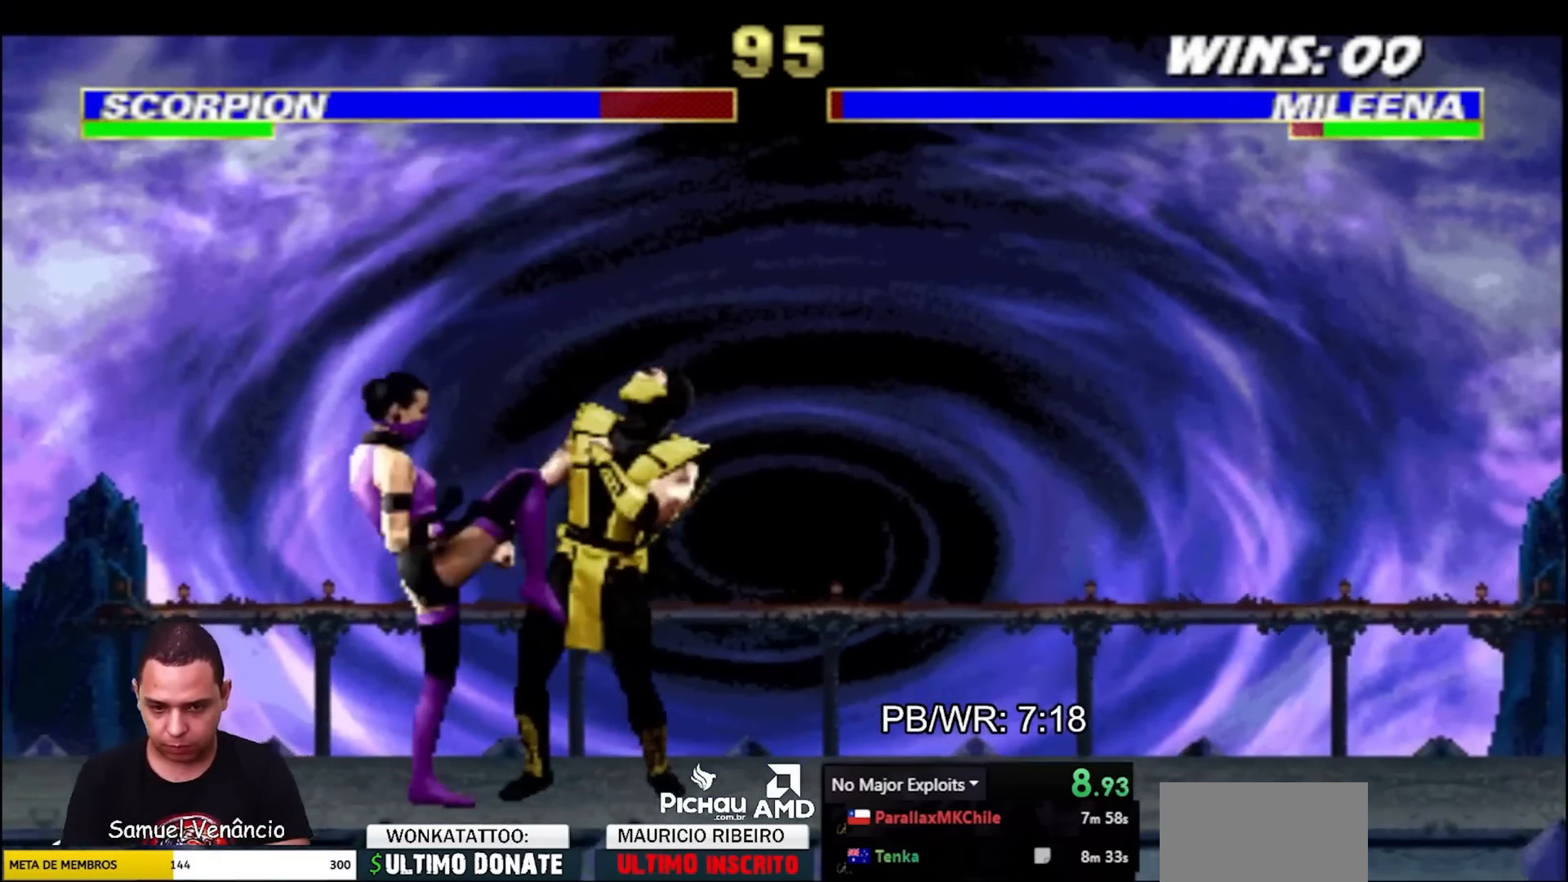
{"dt_ms": 500, "buttons": ["SQUARE", "TRIANGLE", "DPAD_UP", "DPAD_RIGHT"], "events": [[33, "SQUARE", "down"], [67, "DPAD_RIGHT", "down"], [100, "TRIANGLE", "down"], [117, "SQUARE", "up"], [133, "DPAD_UP", "down"], [200, "SQUARE", "down"], [217, "TRIANGLE", "up"], [267, "SQUARE", "up"], [300, "TRIANGLE", "down"], [333, "SQUARE", "down"], [400, "SQUARE", "up"], [400, "TRIANGLE", "up"], [467, "TRIANGLE", "down"], [483, "SQUARE", "down"]]}
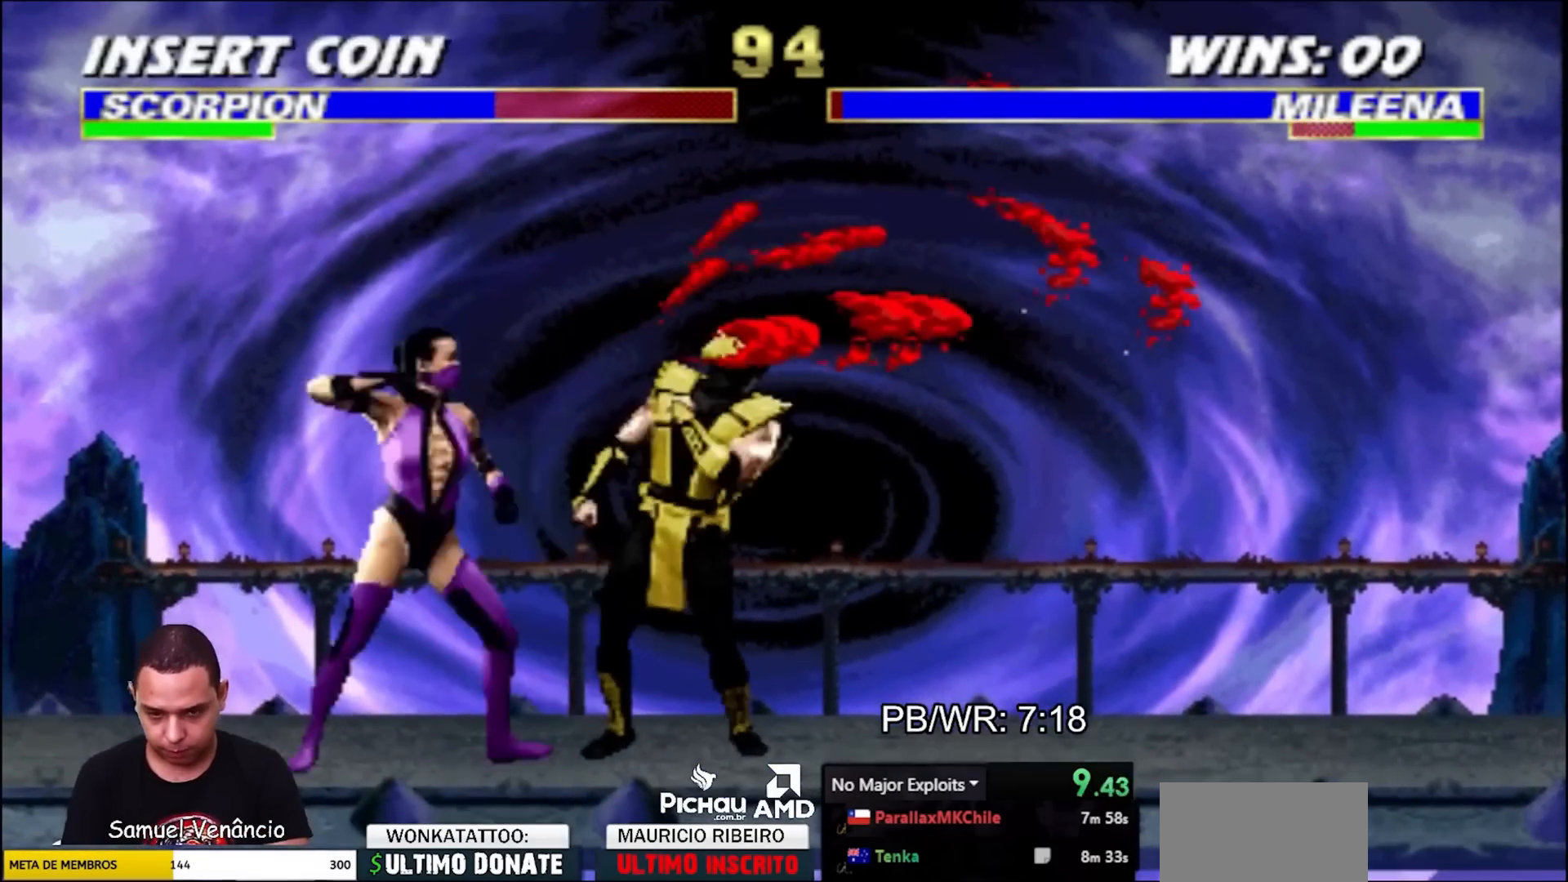
{"dt_ms": 500, "buttons": ["DPAD_RIGHT"], "events": [[50, "SQUARE", "up"], [50, "TRIANGLE", "up"], [100, "SQUARE", "down"], [100, "TRIANGLE", "down"], [233, "DPAD_UP", "up"], [233, "SQUARE", "up"], [233, "TRIANGLE", "up"]]}
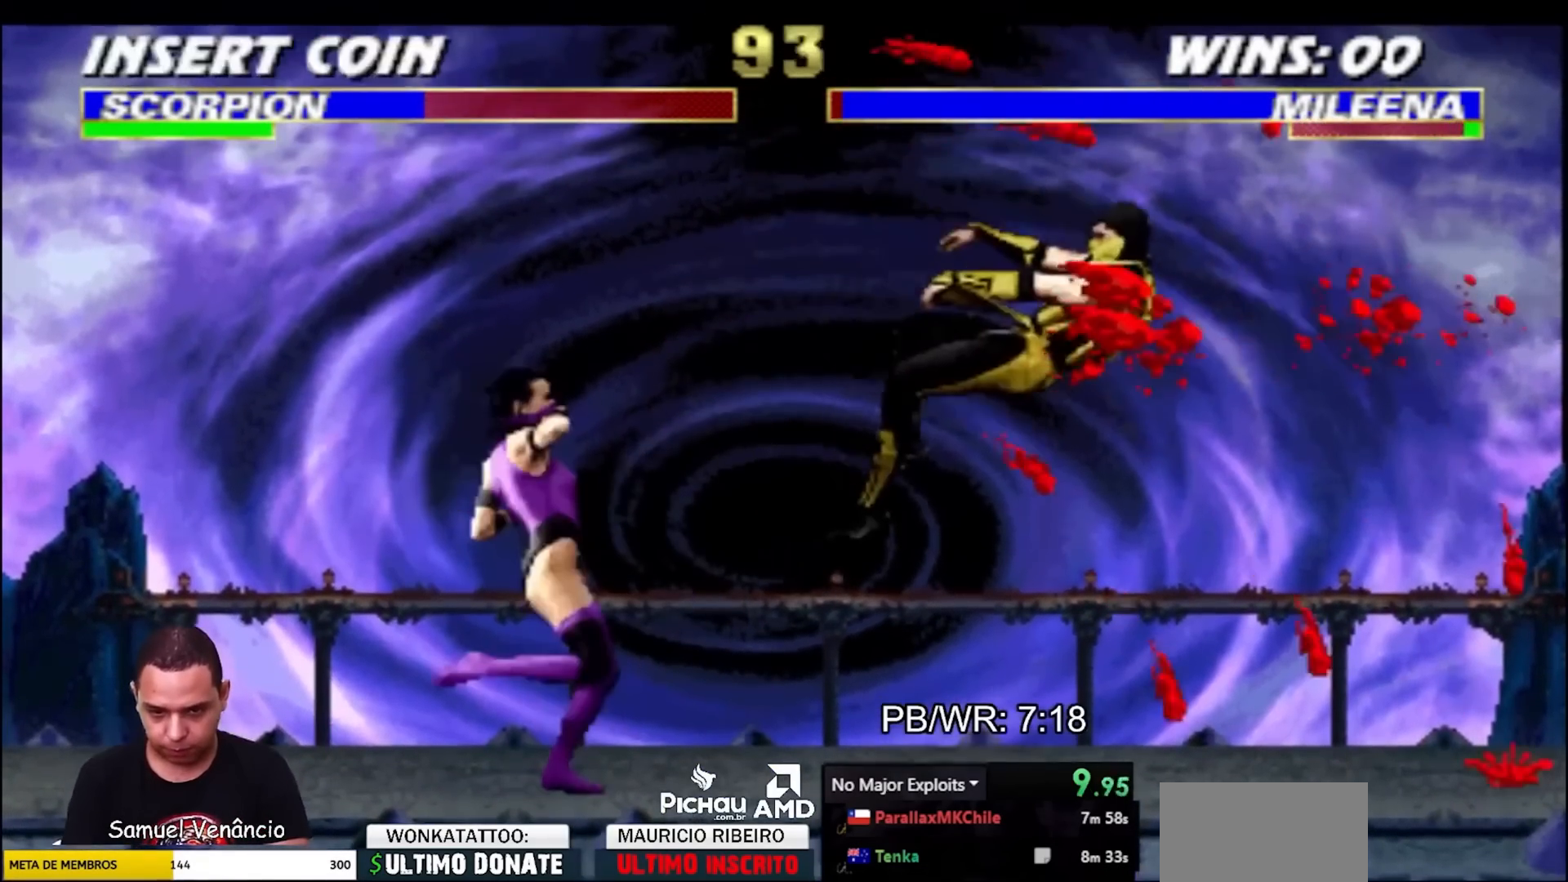
{"dt_ms": 500, "buttons": ["R2", "DPAD_RIGHT"], "events": [[417, "R2", "down"]]}
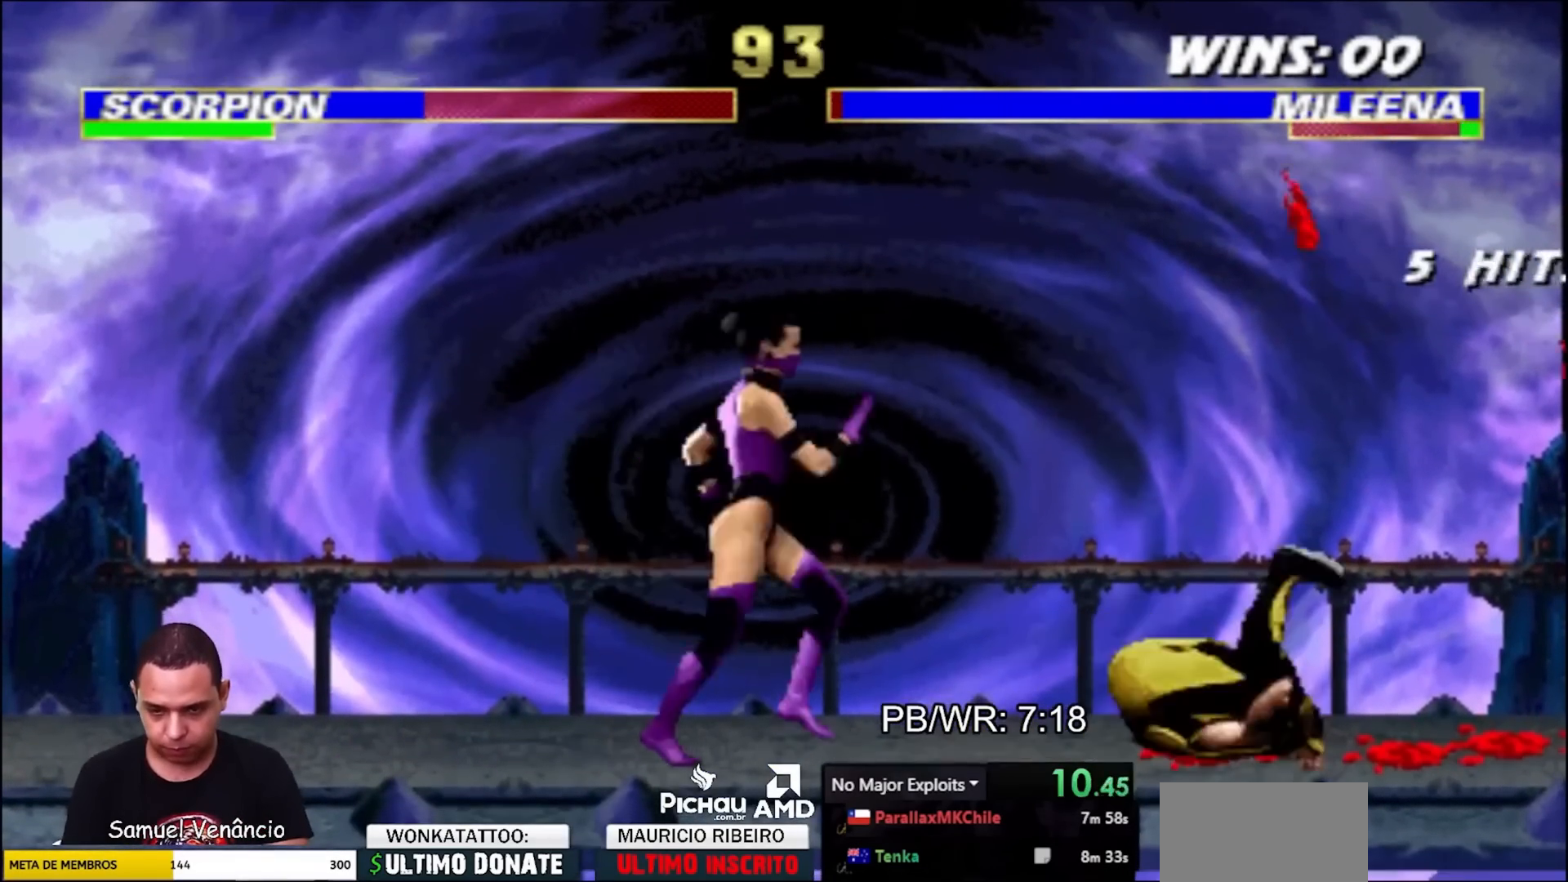
{"dt_ms": 500, "buttons": ["DPAD_RIGHT"], "events": [[50, "CIRCLE", "down"], [50, "R2", "up"], [150, "CIRCLE", "up"], [183, "CIRCLE", "down"], [267, "CIRCLE", "up"], [317, "CIRCLE", "down"], [417, "CIRCLE", "up"]]}
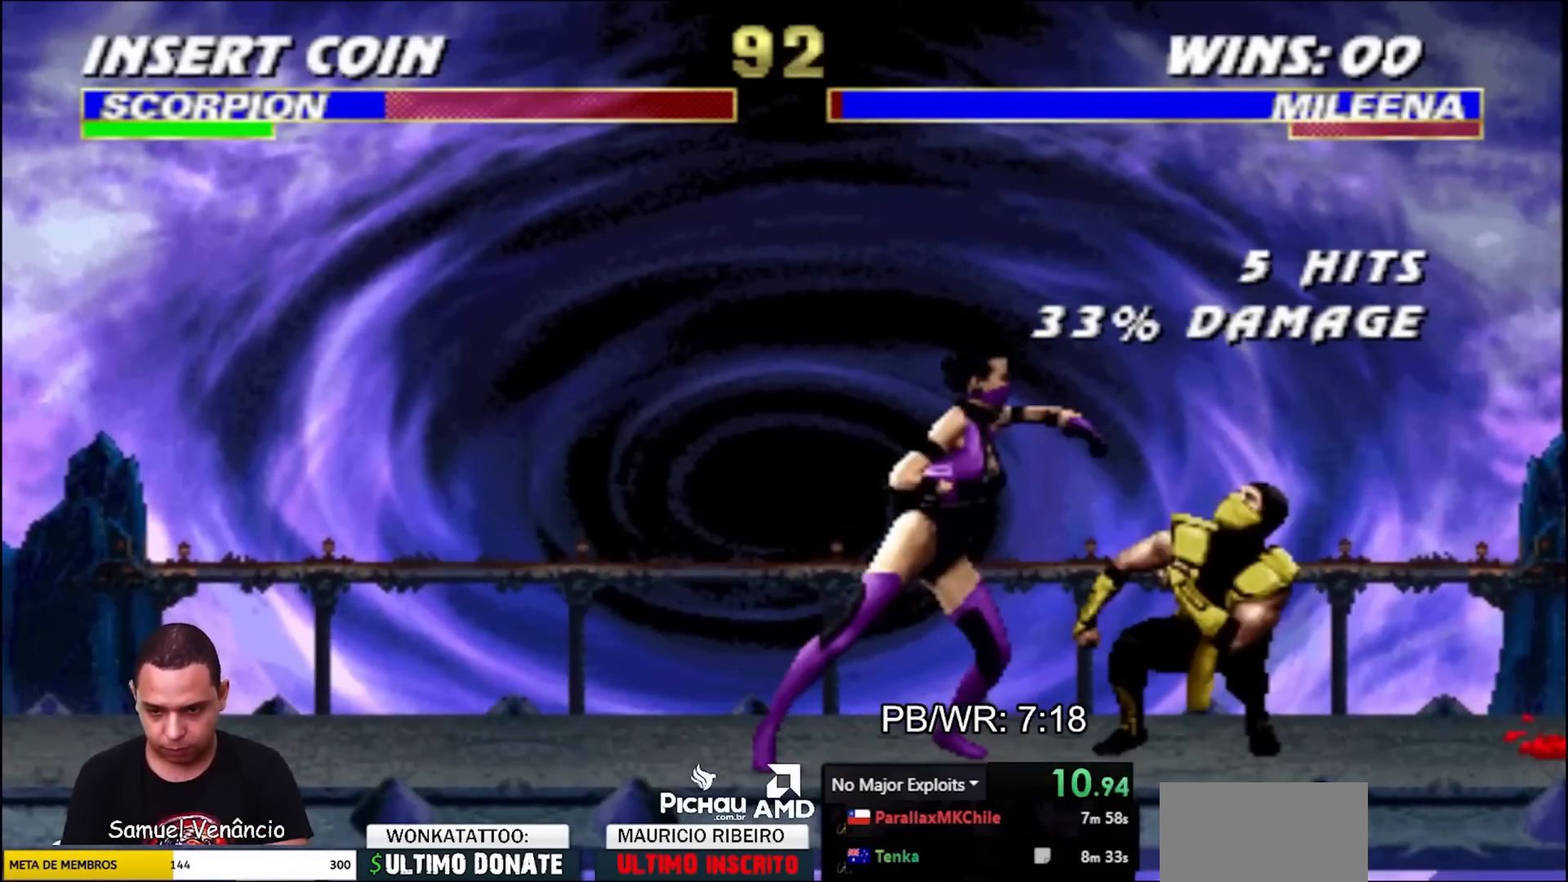
{"dt_ms": 500, "buttons": ["DPAD_UP", "DPAD_RIGHT"], "events": [[50, "R2", "down"], [417, "R2", "up"], [467, "DPAD_UP", "down"]]}
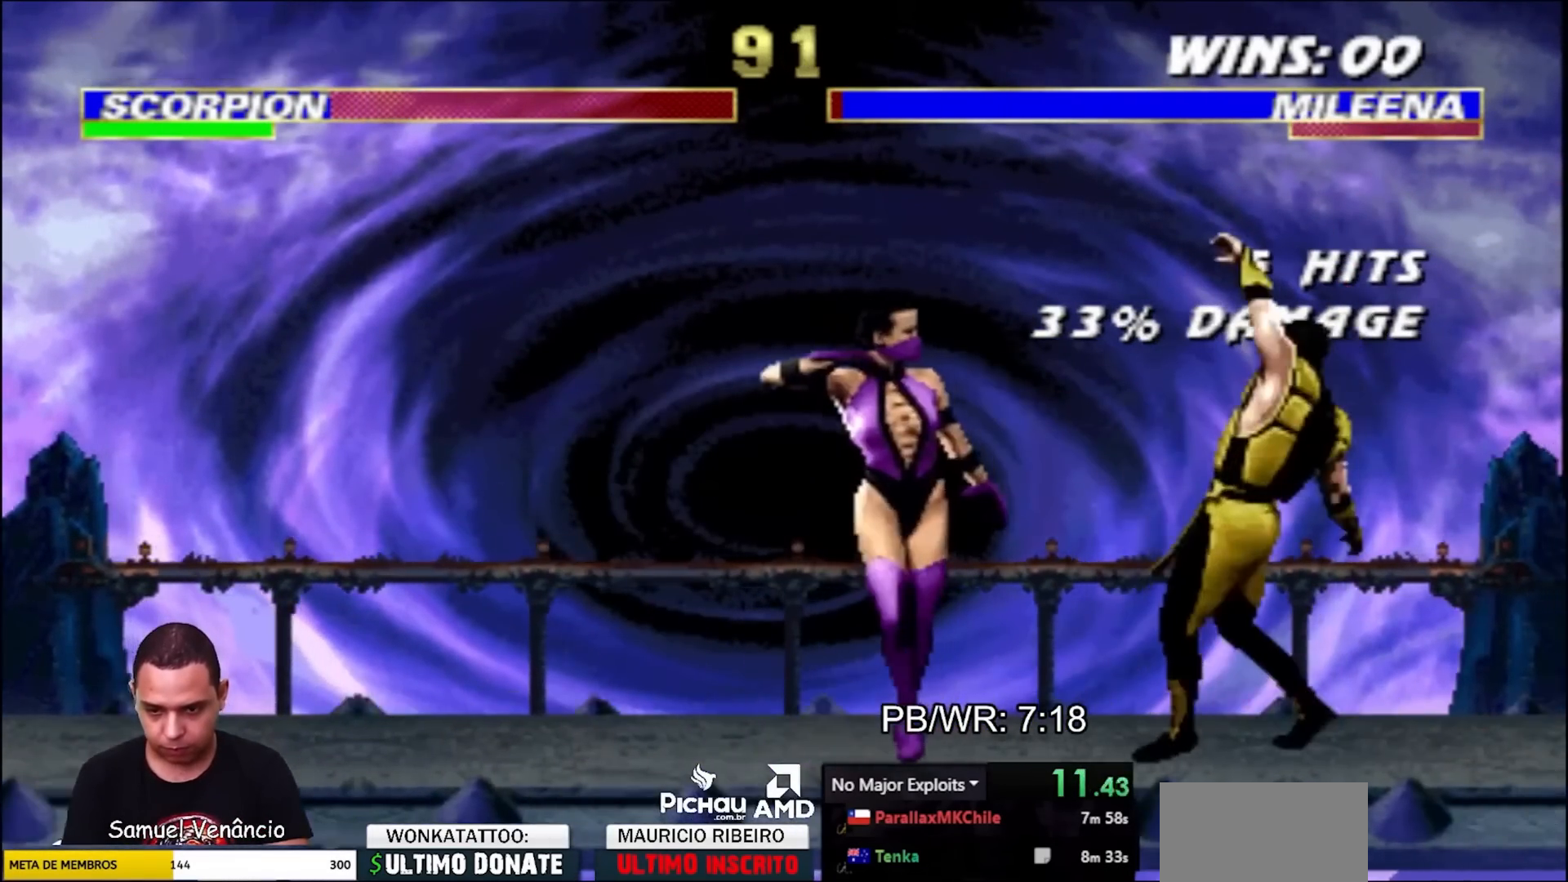
{"dt_ms": 500, "buttons": [], "events": [[100, "DPAD_RIGHT", "up"], [100, "DPAD_UP", "up"], [433, "CROSS", "down"], [483, "CROSS", "up"]]}
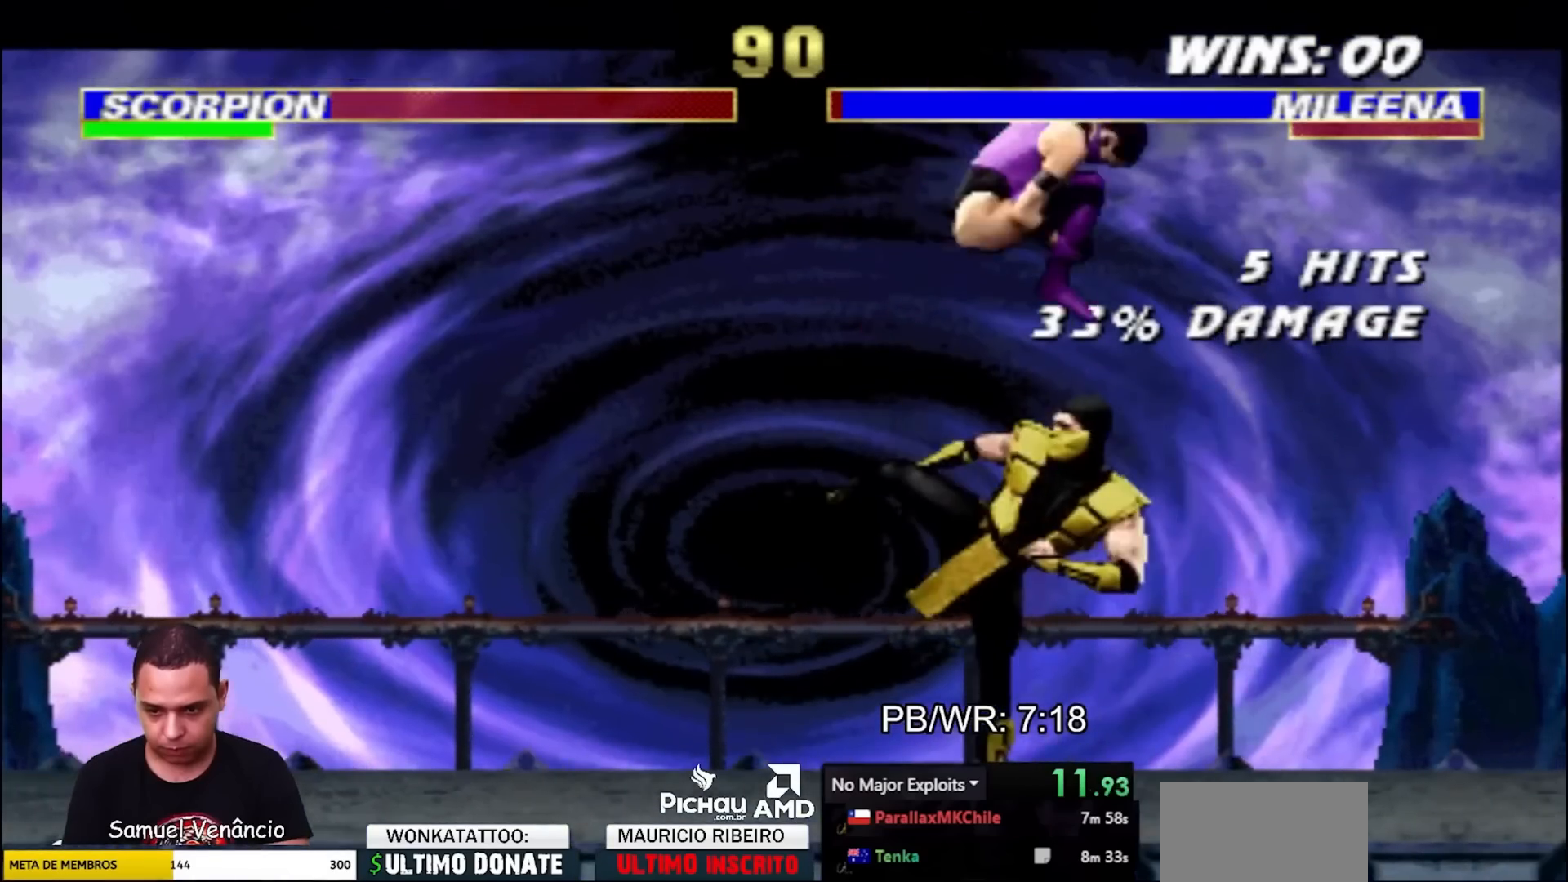
{"dt_ms": 500, "buttons": ["TRIANGLE"], "events": [[183, "SQUARE", "down"], [250, "SQUARE", "up"], [317, "SQUARE", "down"], [367, "SQUARE", "up"], [417, "TRIANGLE", "down"], [450, "SQUARE", "down"], [500, "SQUARE", "up"]]}
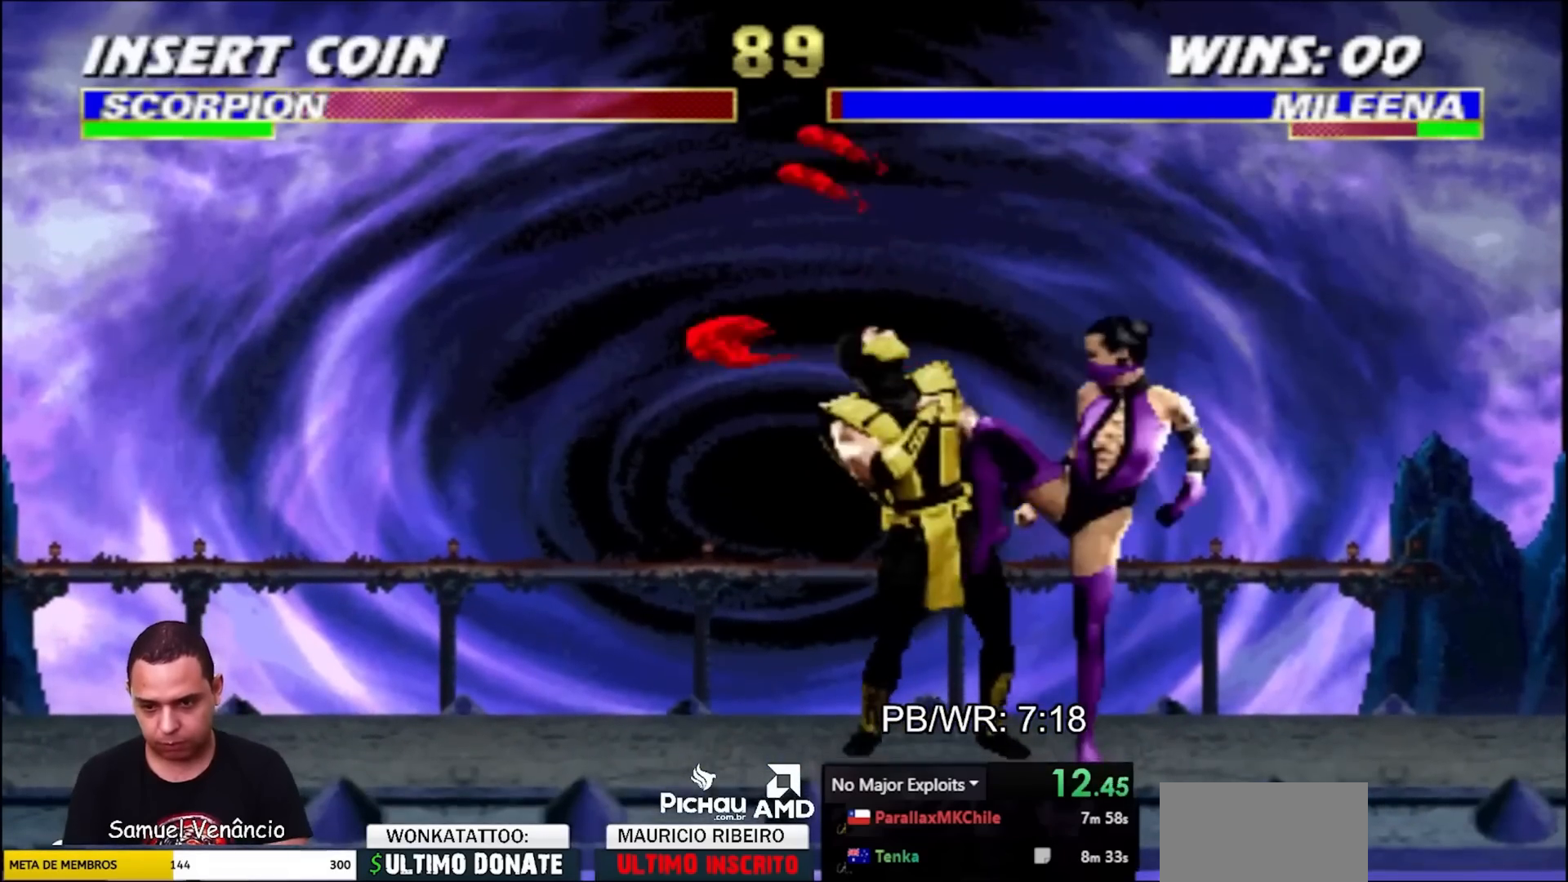
{"dt_ms": 500, "buttons": ["DPAD_LEFT"], "events": [[17, "DPAD_LEFT", "down"], [33, "DPAD_UP", "down"], [83, "SQUARE", "down"], [117, "TRIANGLE", "up"], [183, "SQUARE", "up"], [217, "TRIANGLE", "down"], [250, "SQUARE", "down"], [317, "SQUARE", "up"], [317, "TRIANGLE", "up"], [367, "SQUARE", "down"], [367, "TRIANGLE", "down"], [500, "DPAD_UP", "up"], [500, "SQUARE", "up"], [500, "TRIANGLE", "up"]]}